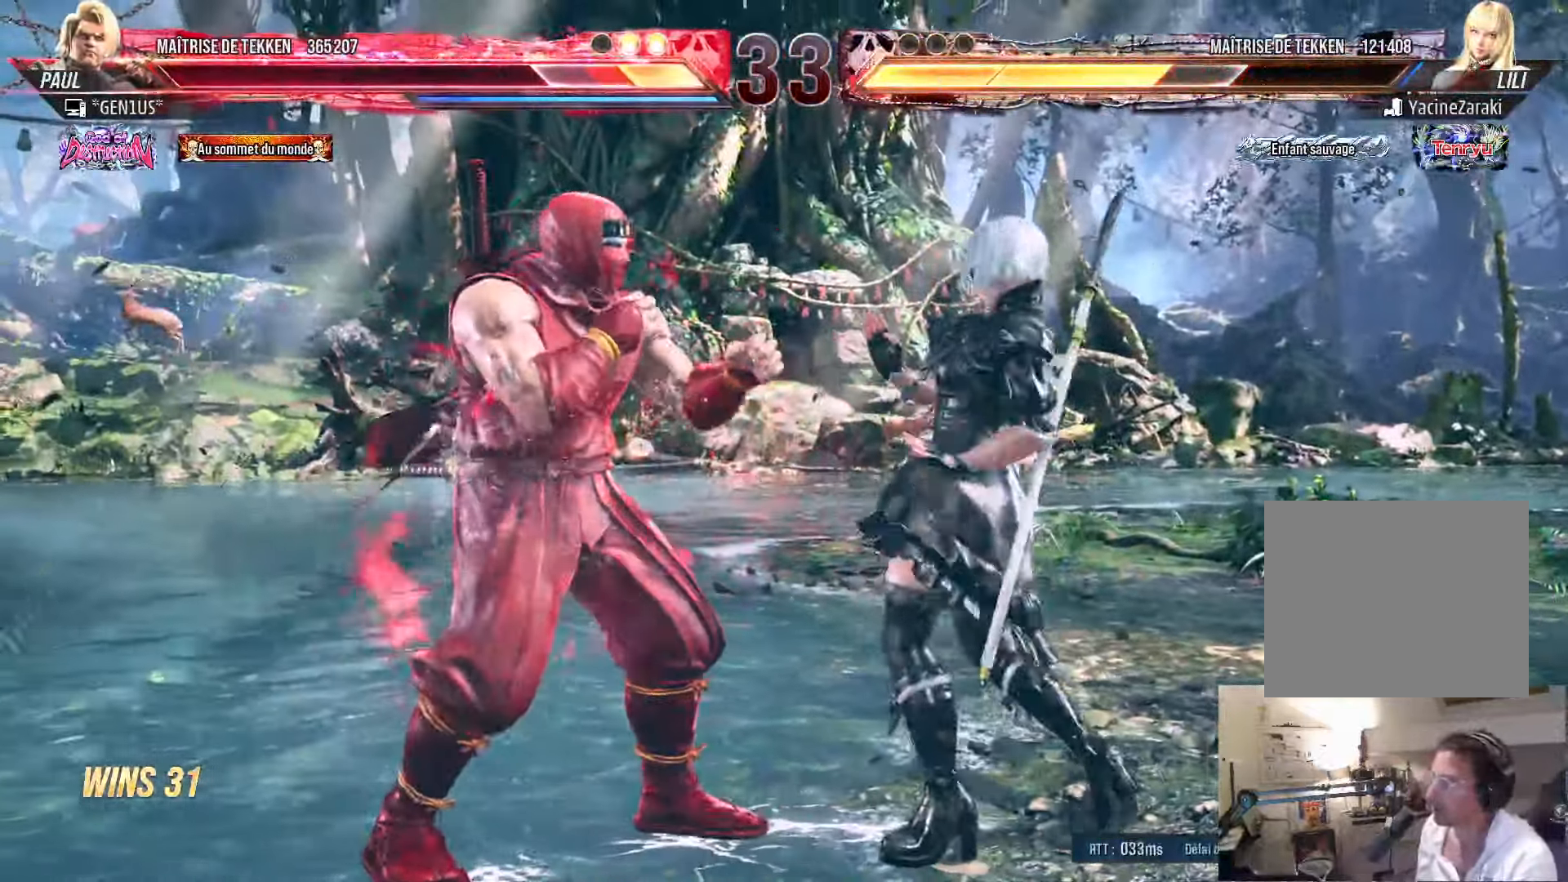
Gameplay with a controller (PlayStation layout); each line is a JSON object with the inputs held at the frame after it. "events" lists button and stick changes between this image and that frame as [ms after this image, input, new state], when the widget could be followed in between.
{"buttons": [], "left_stick": "center", "right_stick": "center", "events": [[367, "DPAD_LEFT", "up"], [400, "DPAD_RIGHT", "down"], [434, "CIRCLE", "down"], [434, "SQUARE", "down"], [450, "CIRCLE", "up"], [450, "SQUARE", "up"], [467, "DPAD_RIGHT", "up"]]}
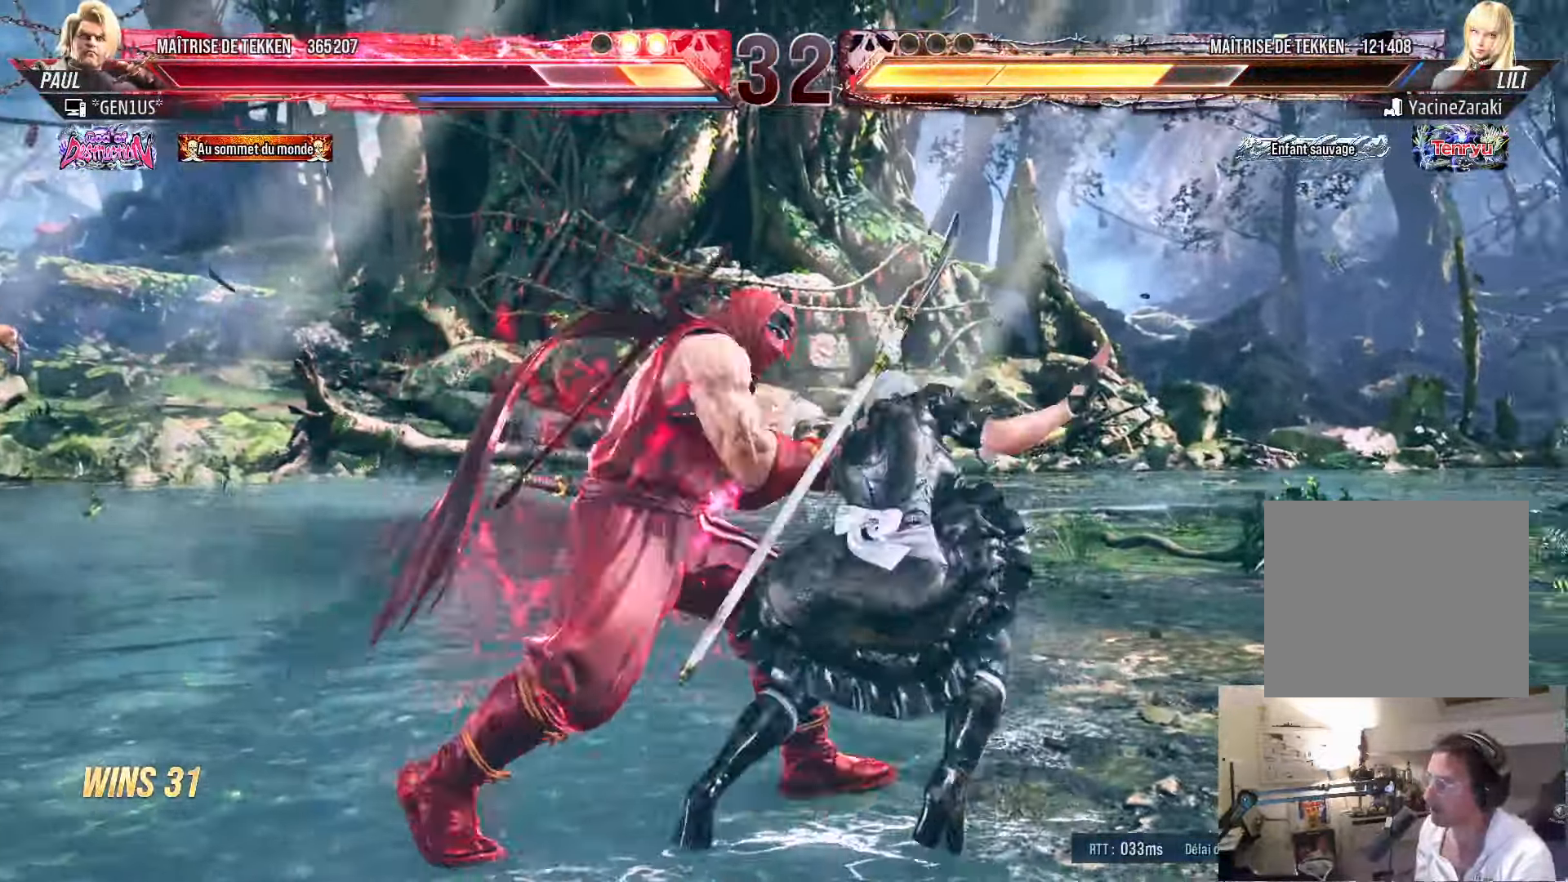
{"buttons": ["DPAD_LEFT"], "left_stick": "center", "right_stick": "center", "events": [[67, "DPAD_RIGHT", "down"], [84, "DPAD_RIGHT", "up"], [117, "DPAD_LEFT", "down"]]}
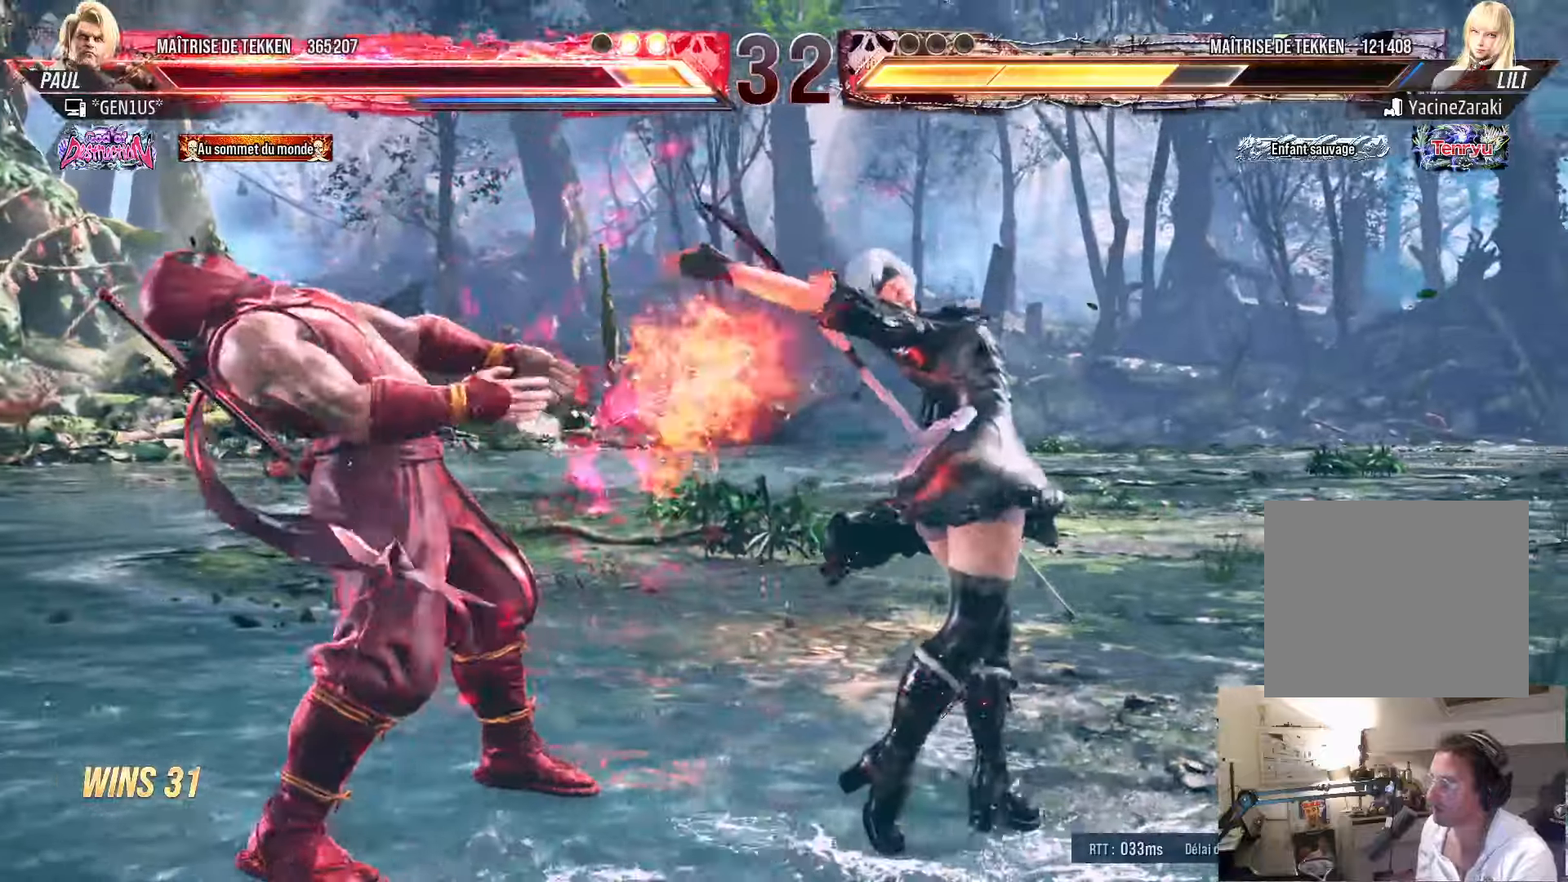
{"buttons": [], "left_stick": "center", "right_stick": "center", "events": [[233, "DPAD_LEFT", "up"], [266, "DPAD_RIGHT", "down"], [300, "CIRCLE", "down"], [300, "SQUARE", "down"], [316, "CIRCLE", "up"], [333, "SQUARE", "up"], [383, "CIRCLE", "down"], [400, "SQUARE", "down"], [450, "SQUARE", "up"], [466, "CIRCLE", "up"], [466, "DPAD_RIGHT", "up"]]}
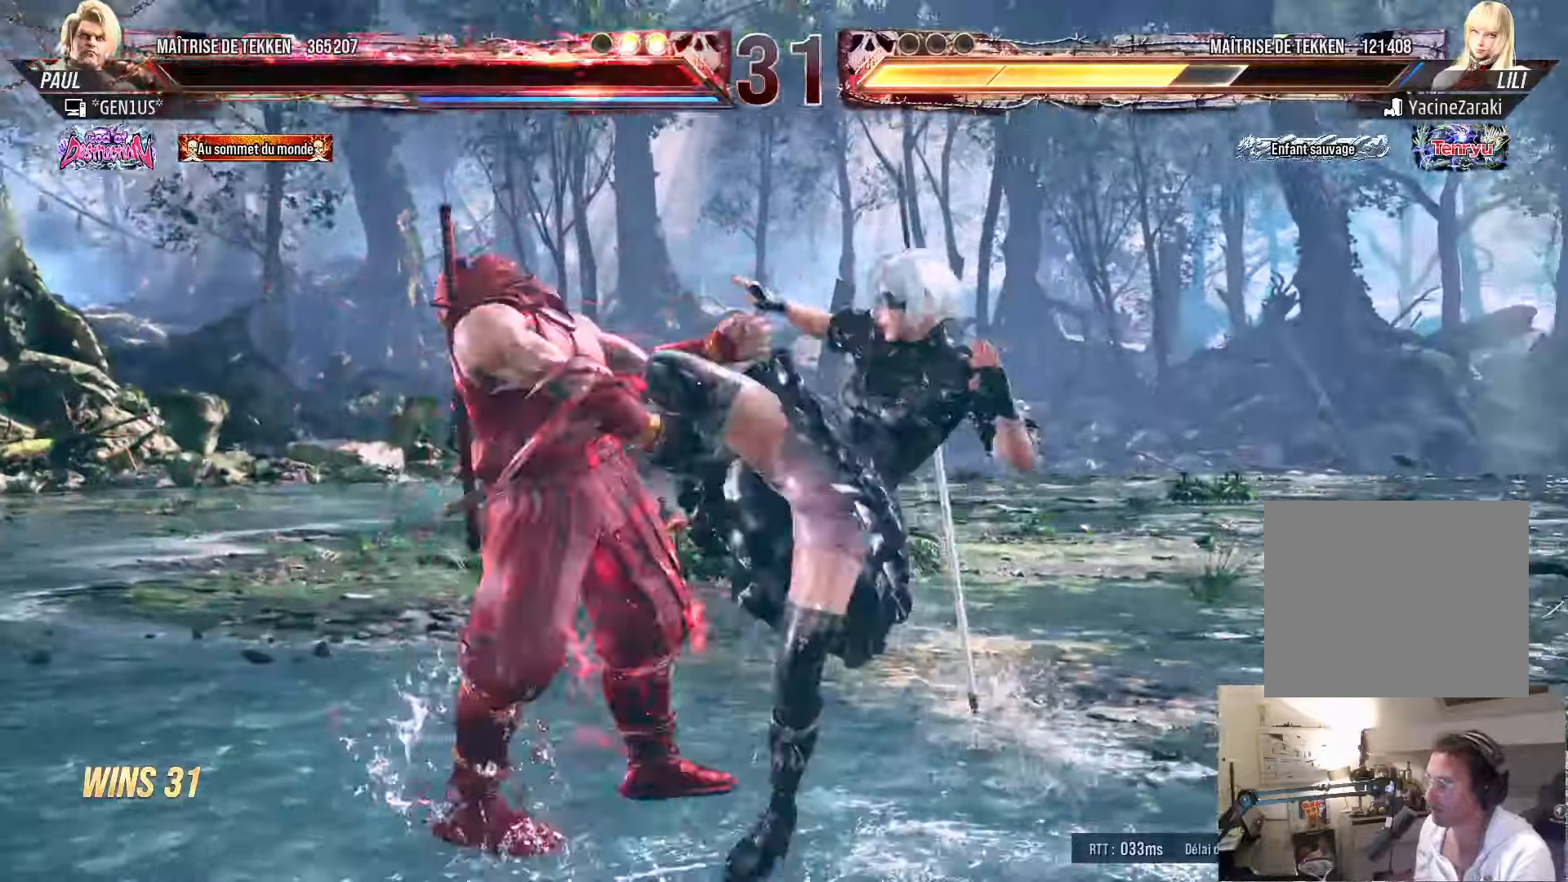
{"buttons": ["DPAD_LEFT"], "left_stick": "center", "right_stick": "center", "events": [[16, "DPAD_LEFT", "down"]]}
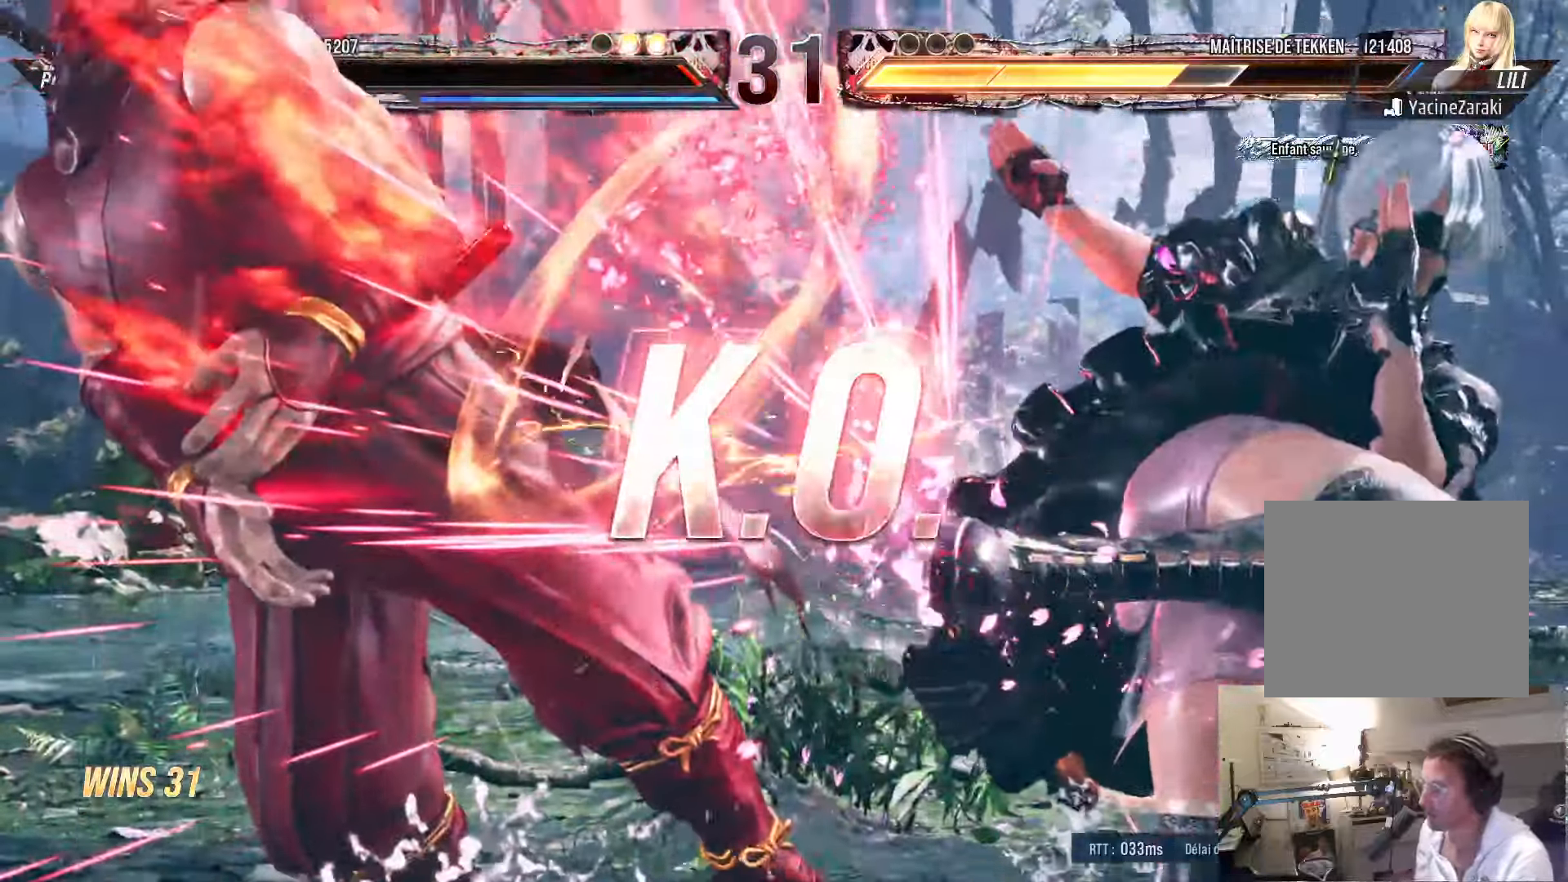
{"buttons": [], "left_stick": "center", "right_stick": "center", "events": [[16, "DPAD_LEFT", "up"], [83, "SQUARE", "down"], [150, "SQUARE", "up"]]}
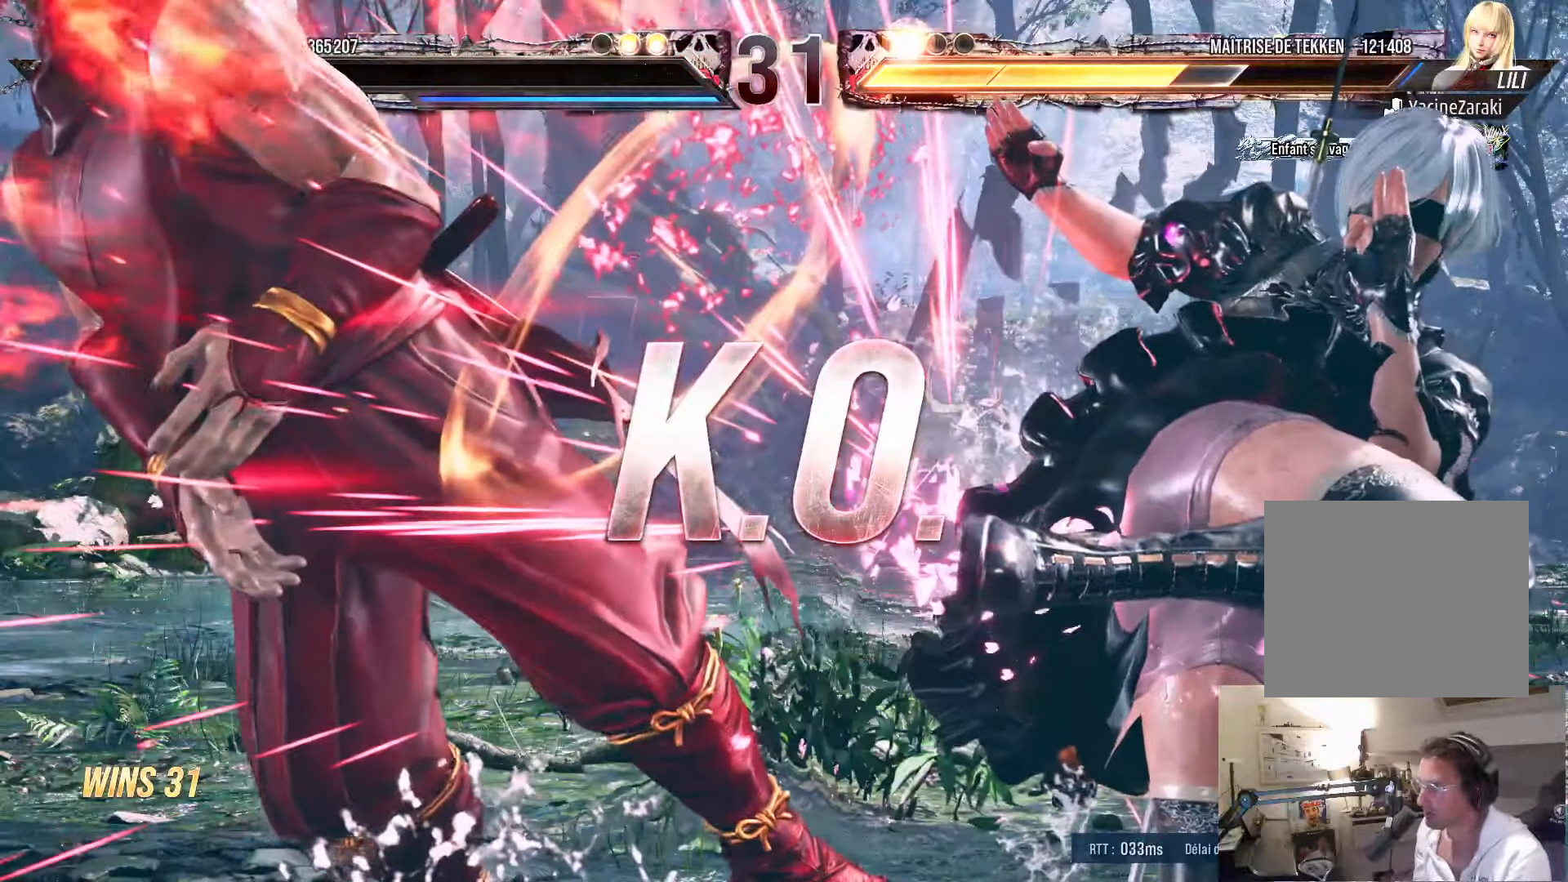
{"buttons": ["SQUARE"], "left_stick": "center", "right_stick": "center", "events": [[133, "SQUARE", "down"]]}
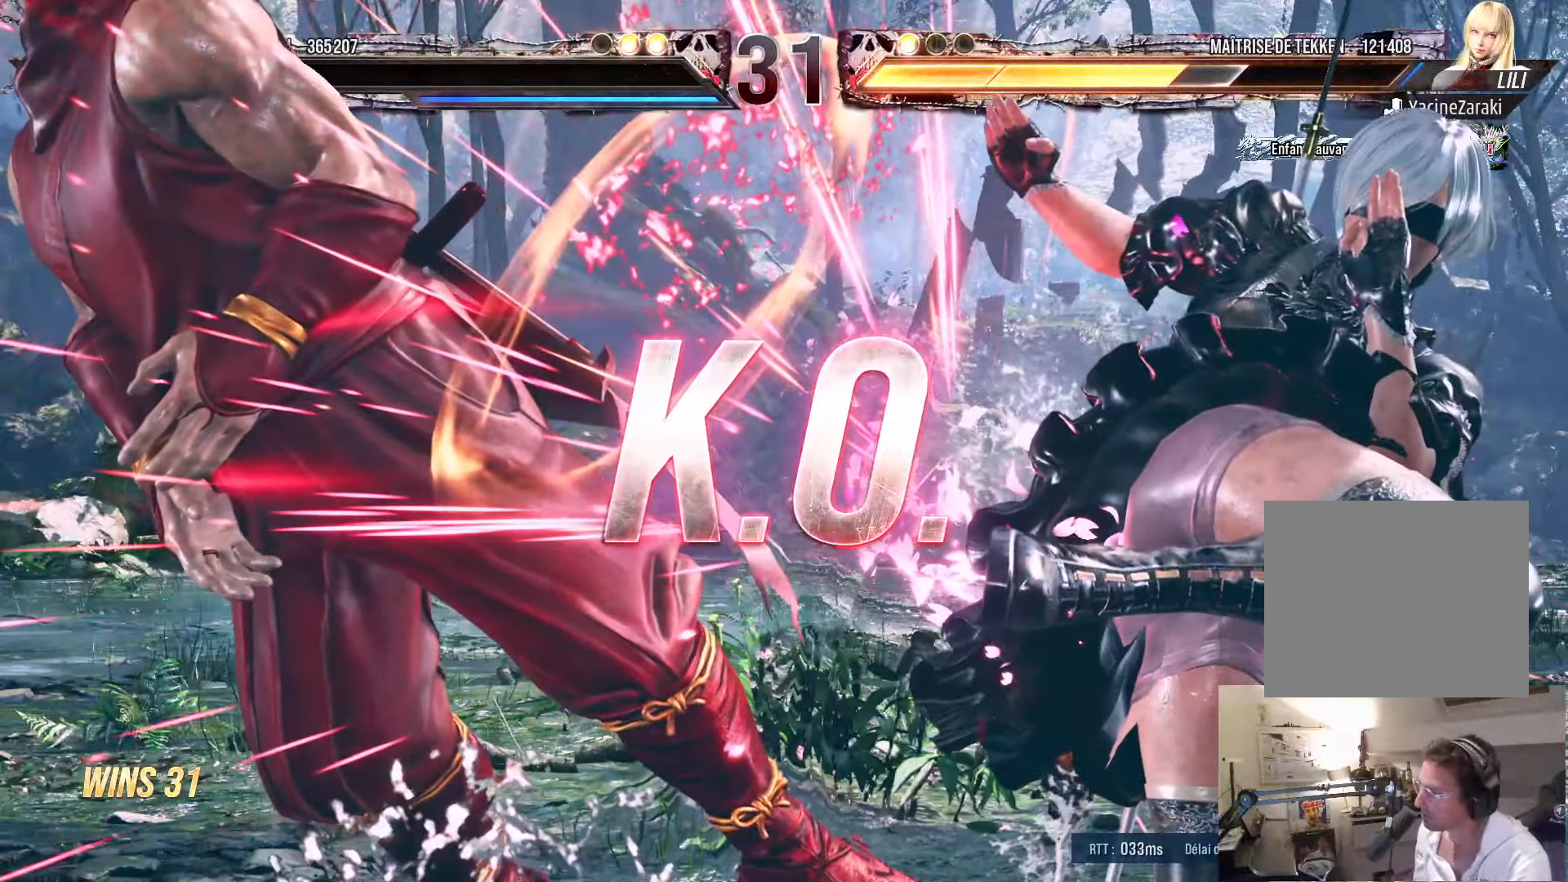
{"buttons": [], "left_stick": "center", "right_stick": "center", "events": [[416, "SQUARE", "up"]]}
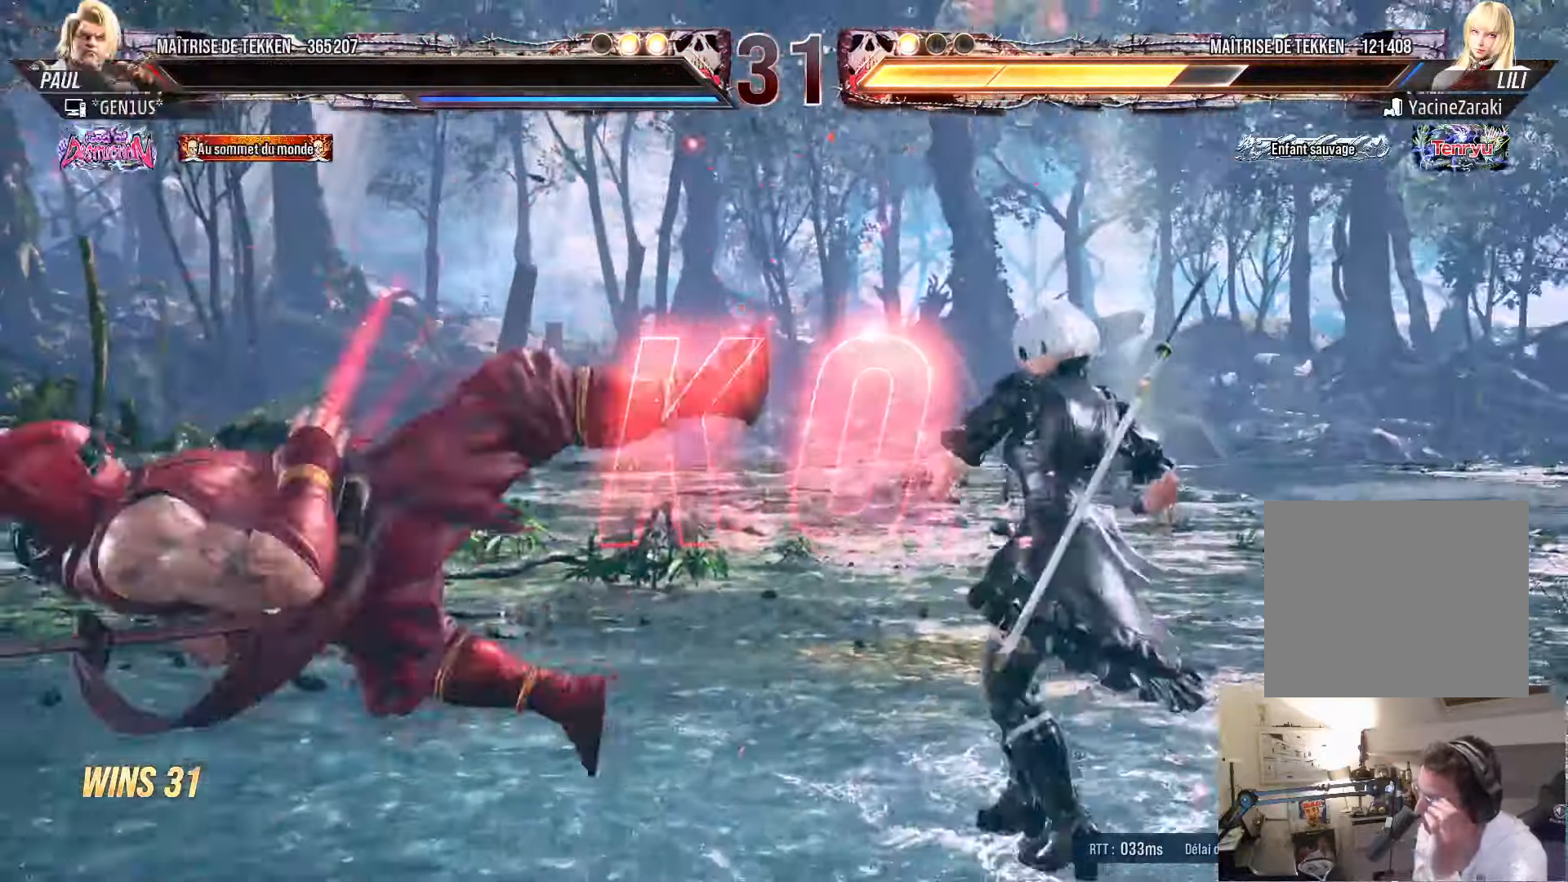
{"buttons": [], "left_stick": "center", "right_stick": "center", "events": []}
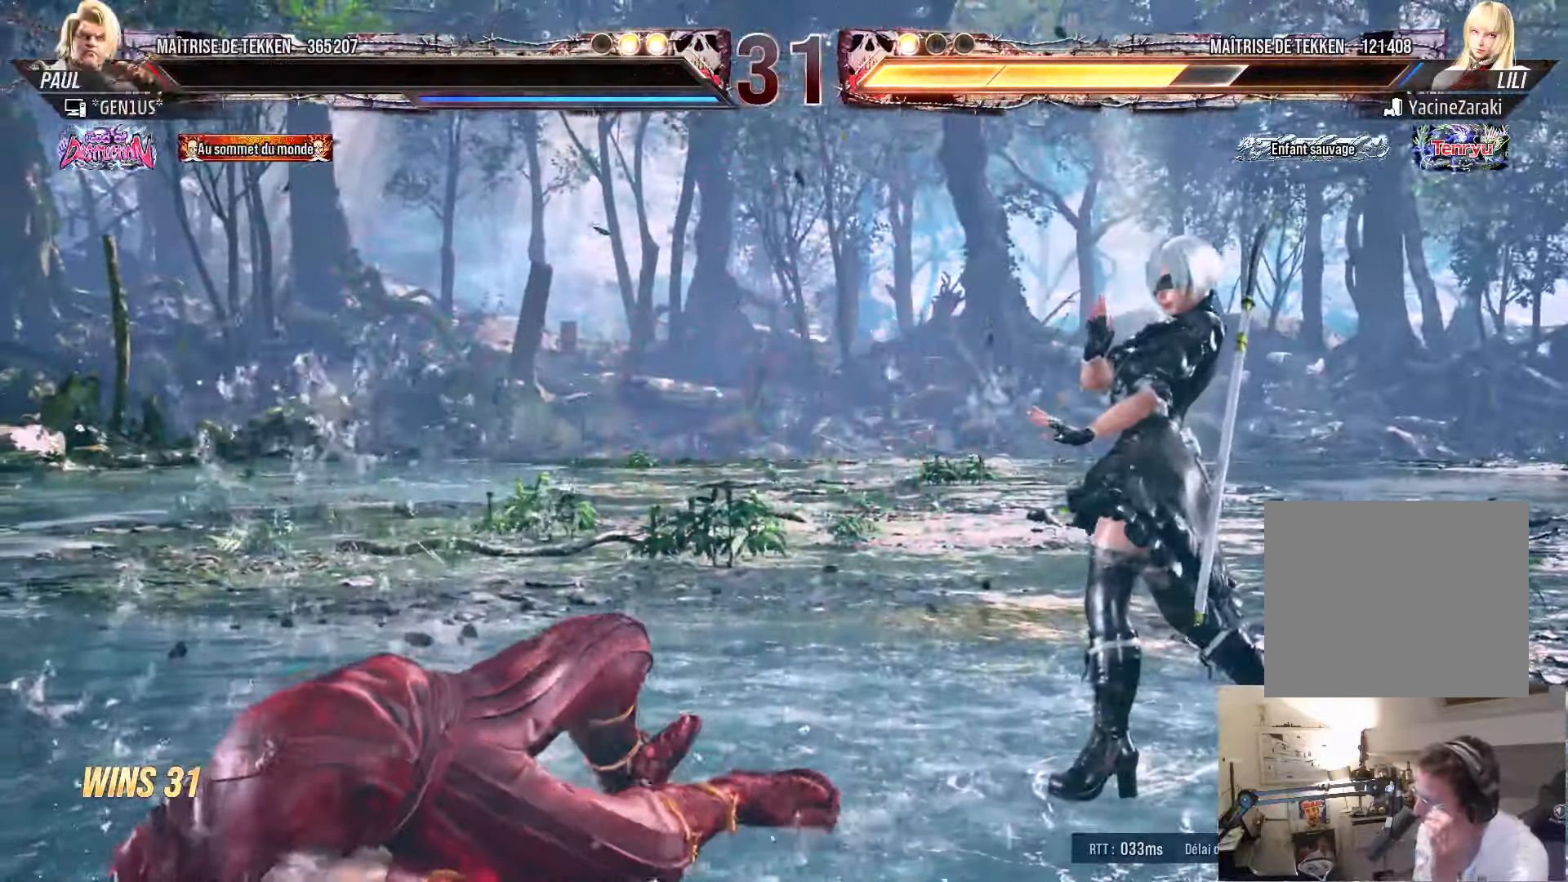
{"buttons": [], "left_stick": "center", "right_stick": "center", "events": [[66, "START", "down"], [233, "START", "up"]]}
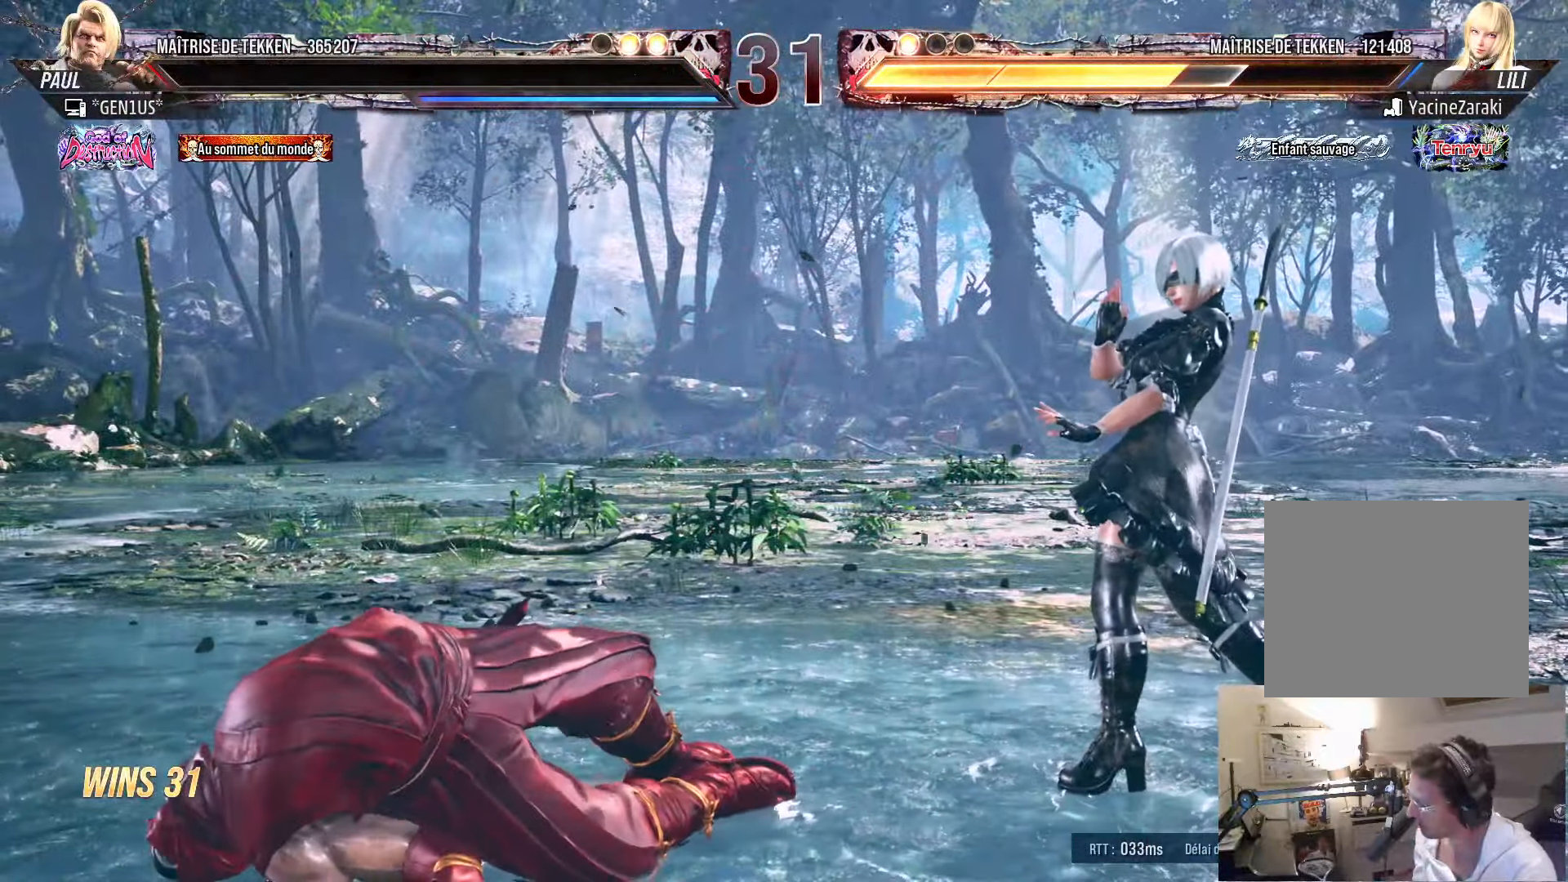
{"buttons": [], "left_stick": "center", "right_stick": "center", "events": [[33, "START", "down"], [133, "START", "up"], [250, "START", "down"], [350, "START", "up"]]}
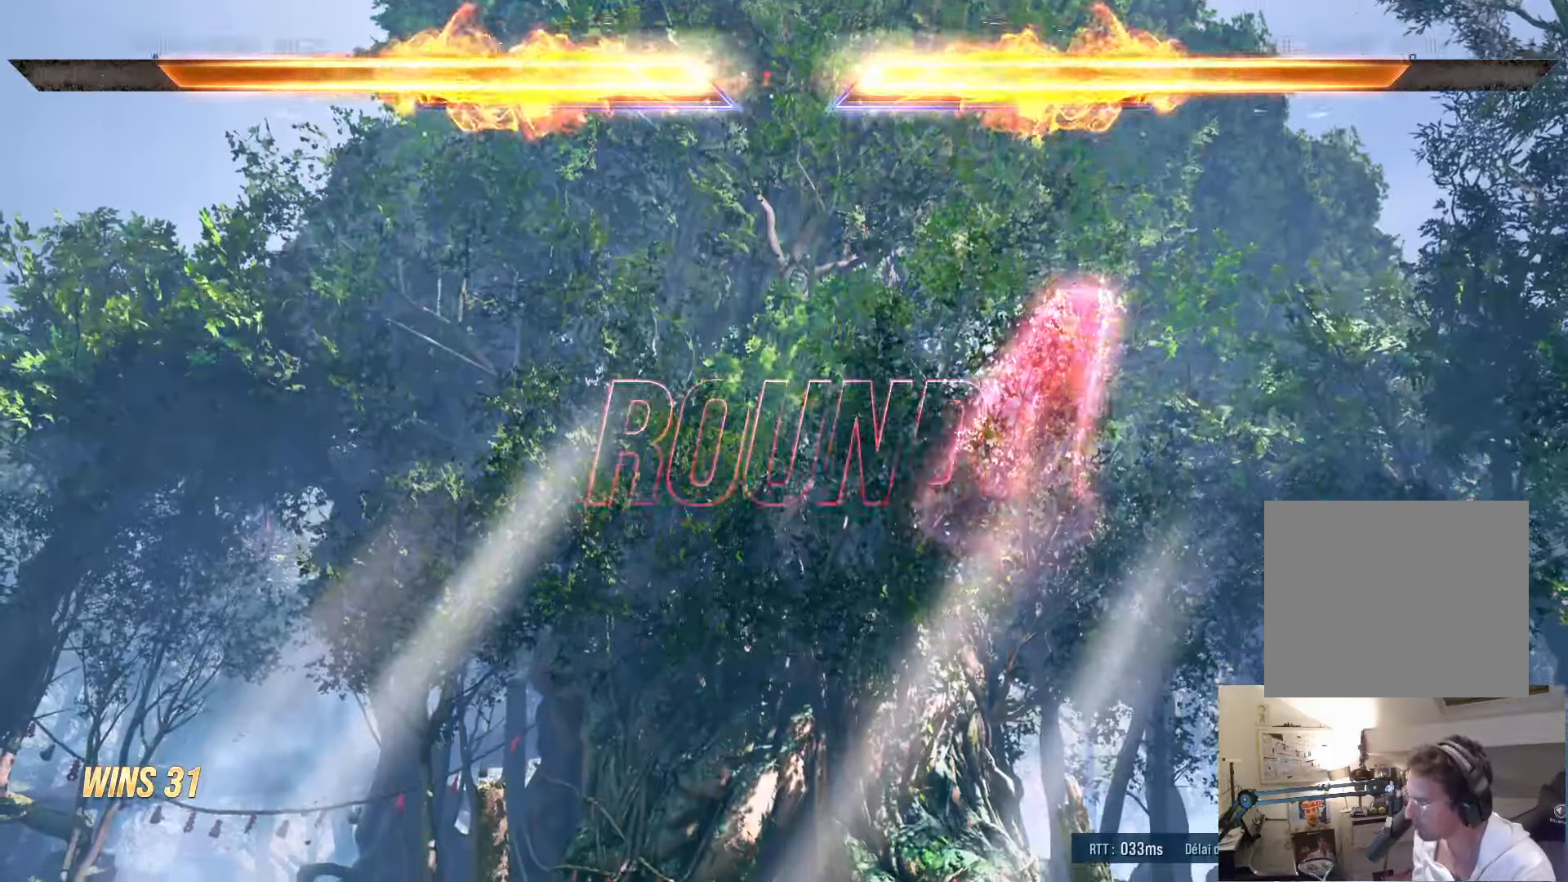
{"buttons": ["START"], "left_stick": "center", "right_stick": "center", "events": [[33, "START", "down"], [233, "START", "up"], [450, "START", "down"]]}
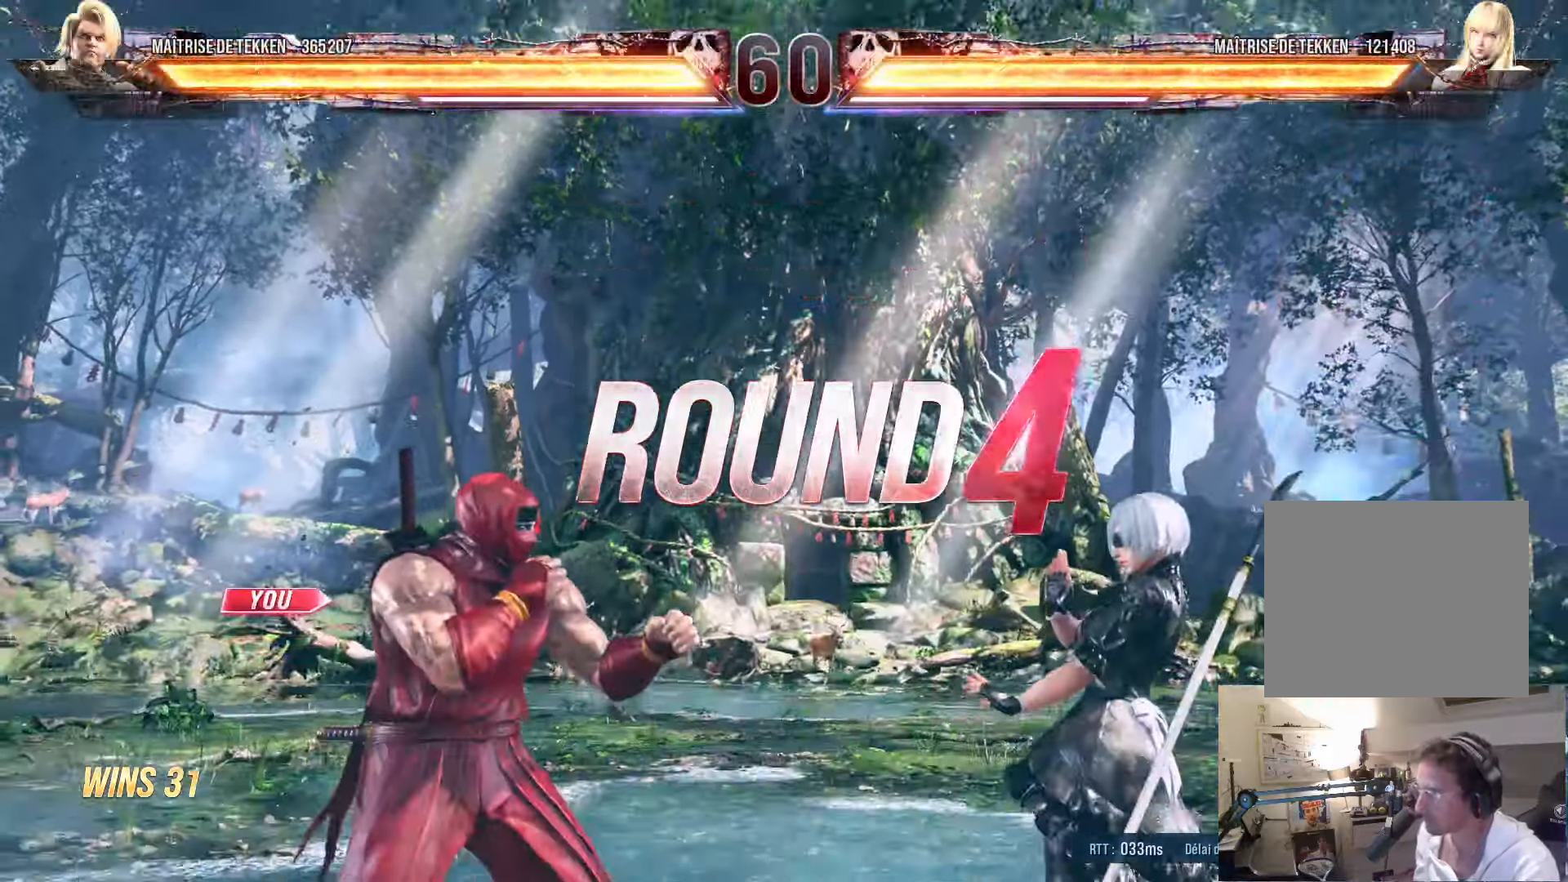
{"buttons": [], "left_stick": "center", "right_stick": "center", "events": [[100, "START", "up"], [400, "CROSS", "down"], [450, "CROSS", "up"]]}
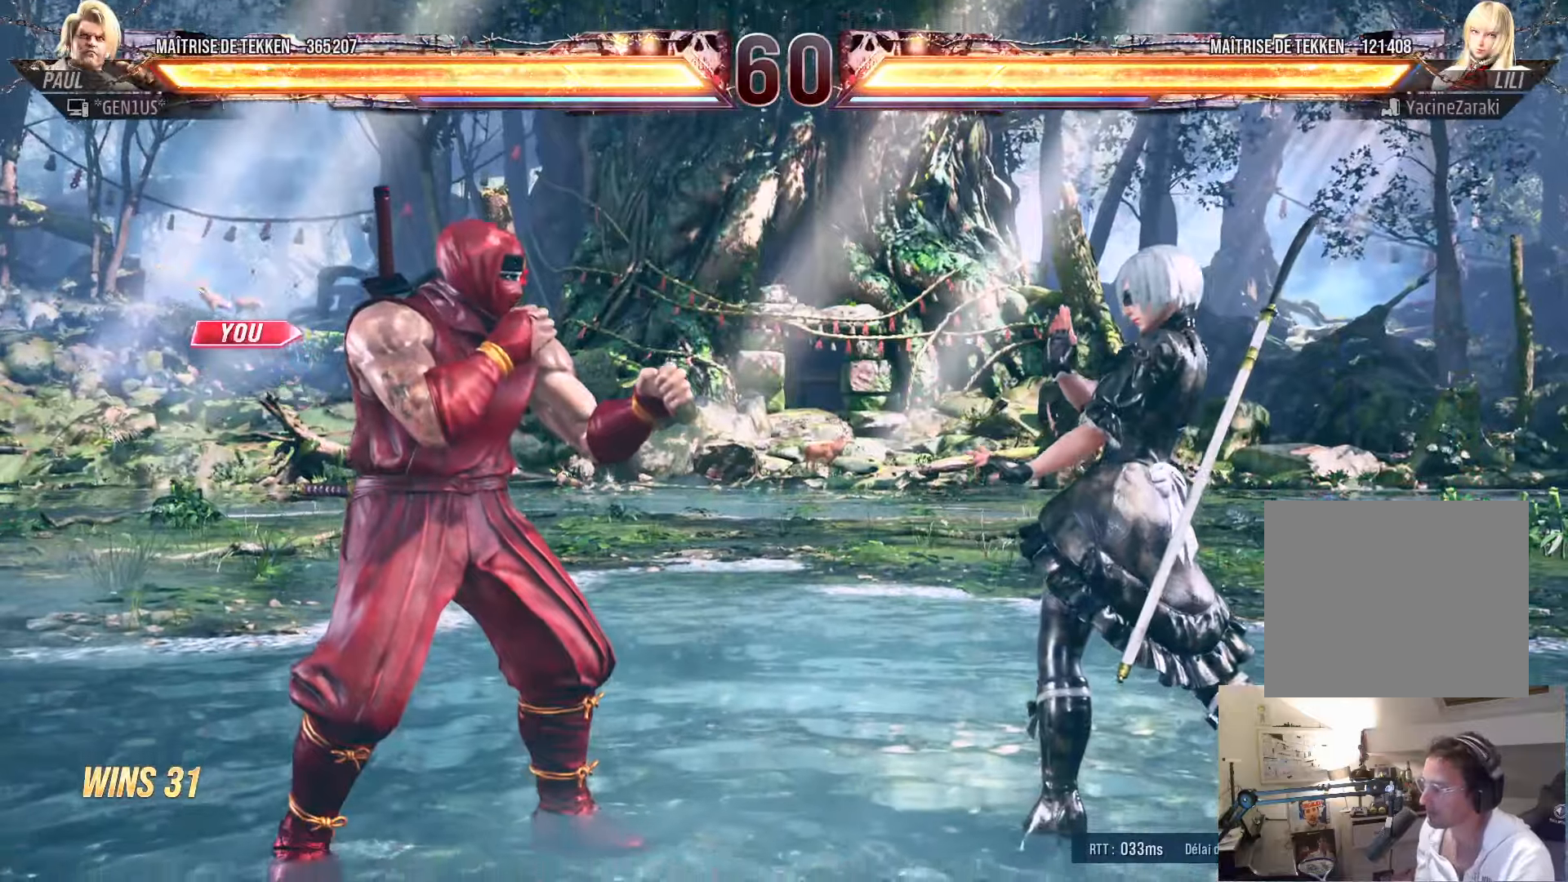
{"buttons": ["CROSS", "SQUARE"], "left_stick": "center", "right_stick": "center", "events": [[100, "CROSS", "down"], [300, "SQUARE", "down"]]}
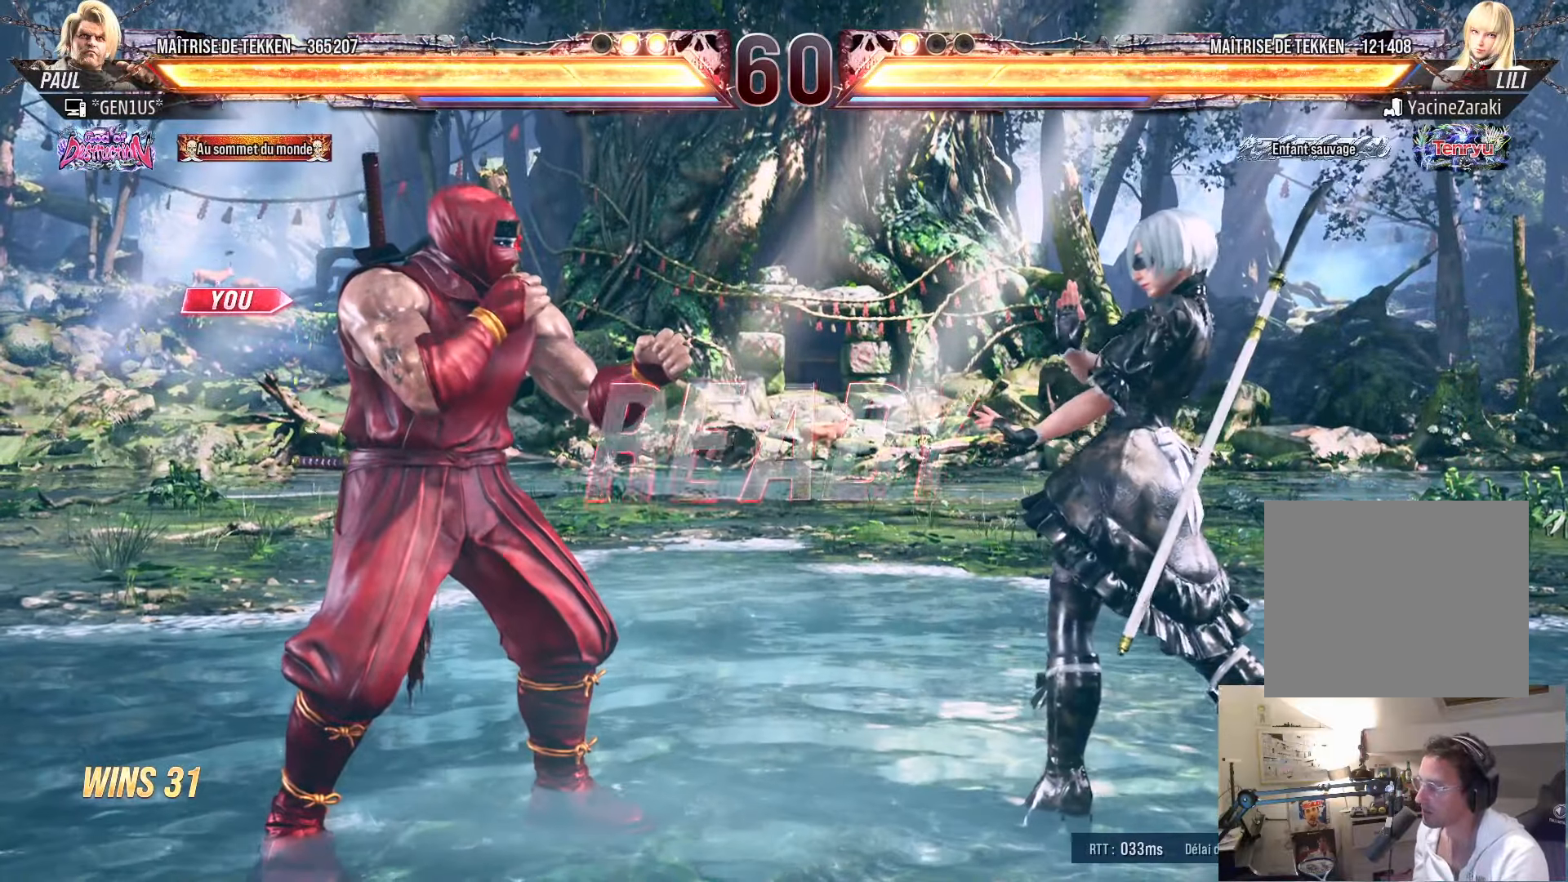
{"buttons": ["CROSS"], "left_stick": "center", "right_stick": "center", "events": [[33, "SQUARE", "up"], [50, "SQUARE", "down"], [67, "SQUARE", "up"]]}
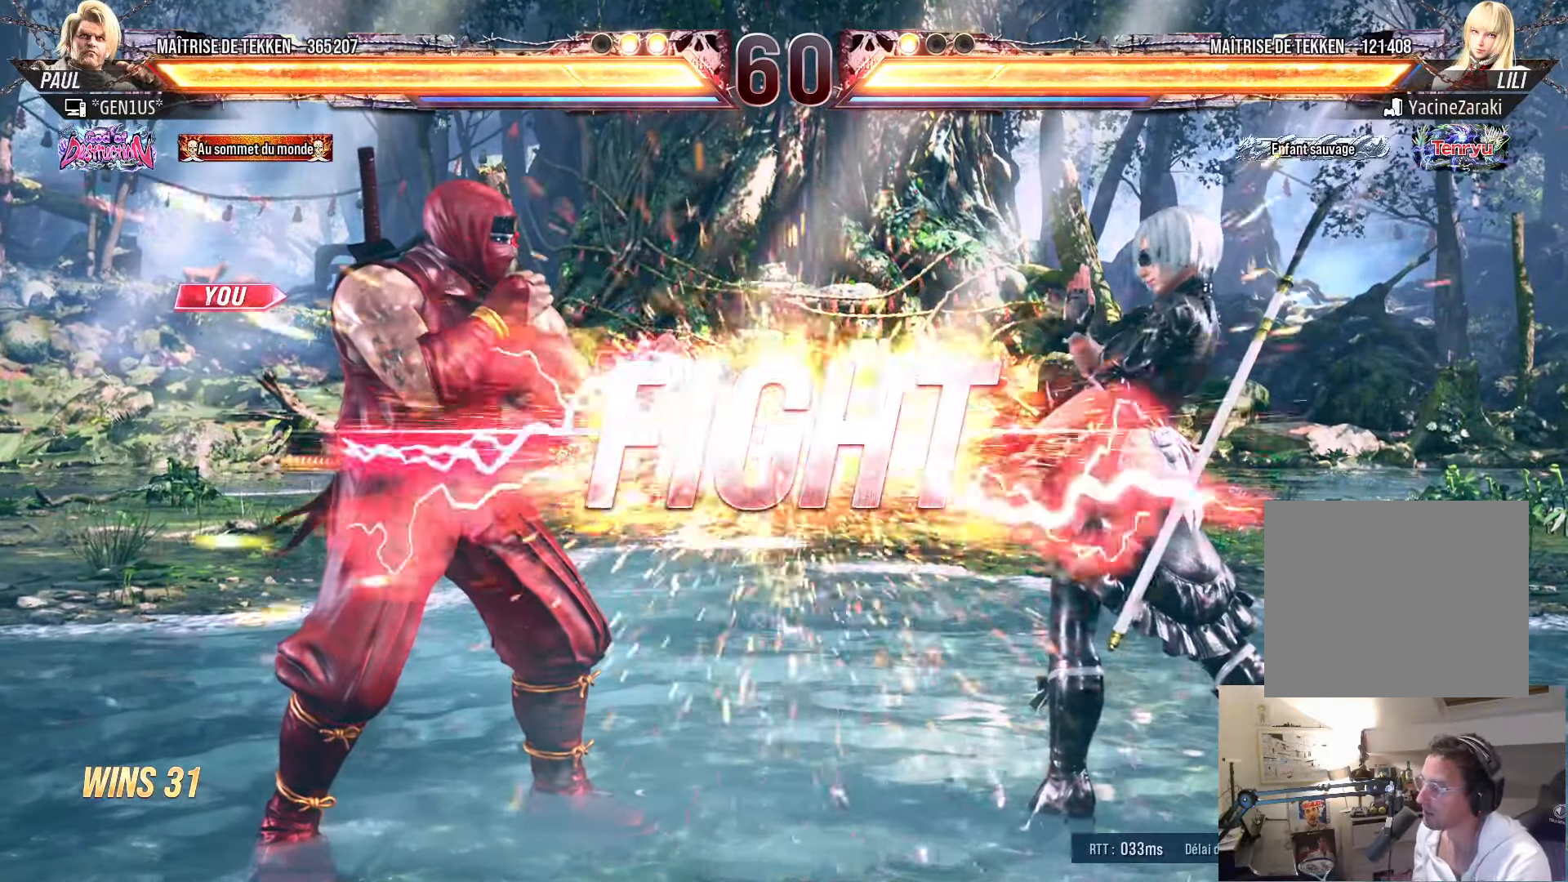
{"buttons": ["DPAD_DOWN"], "left_stick": "center", "right_stick": "center", "events": [[33, "CROSS", "up"], [433, "DPAD_DOWN", "down"], [450, "SQUARE", "down"], [450, "TRIANGLE", "down"], [500, "SQUARE", "up"], [500, "TRIANGLE", "up"]]}
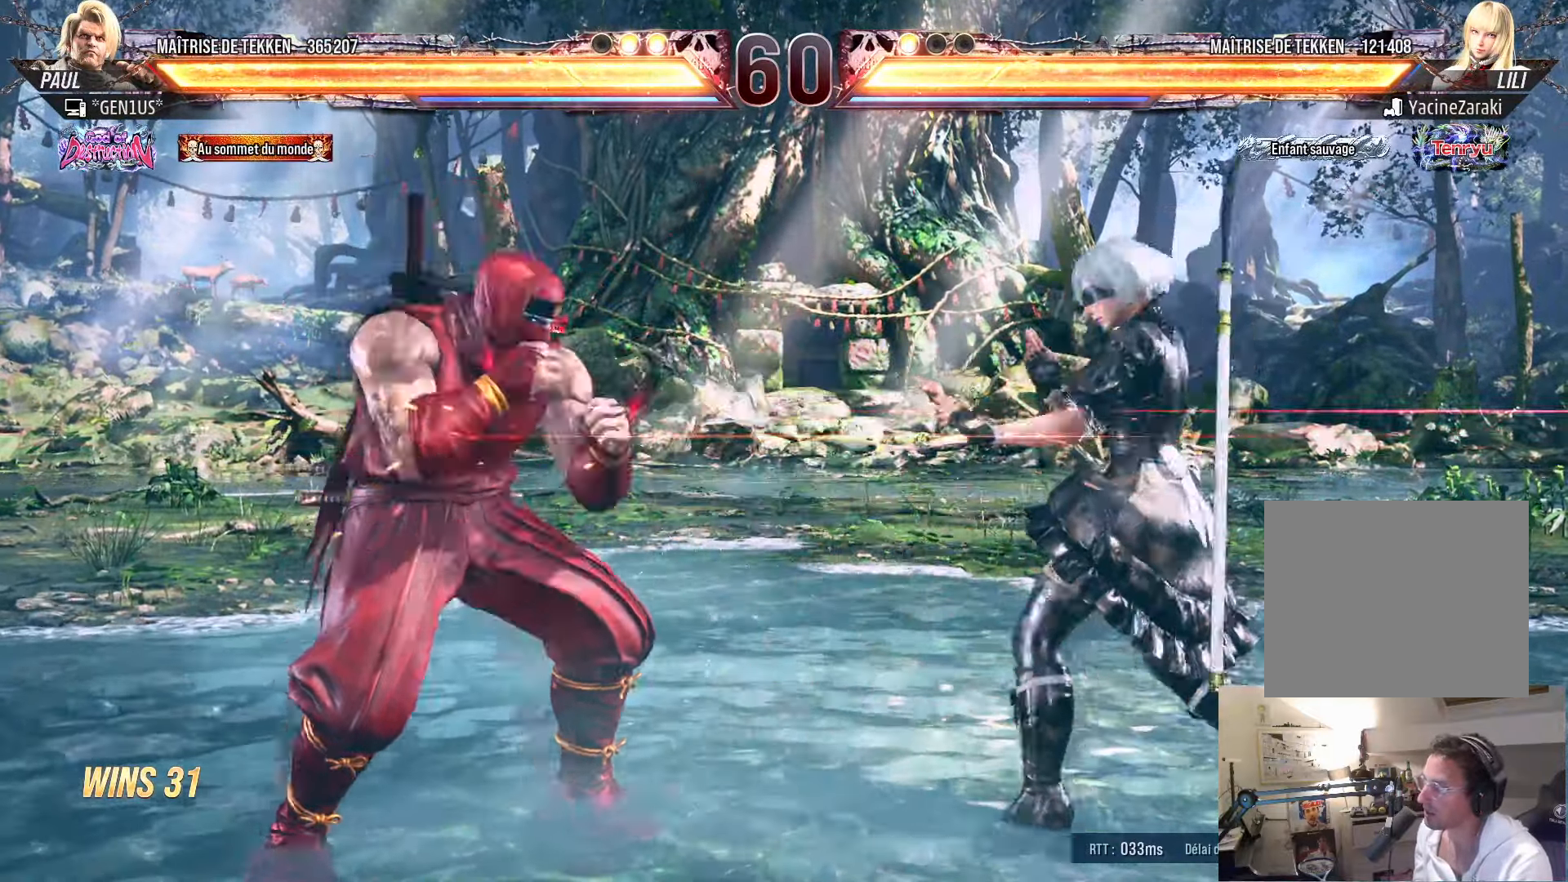
{"buttons": ["DPAD_LEFT"], "left_stick": "center", "right_stick": "center", "events": [[67, "DPAD_DOWN", "up"], [500, "DPAD_LEFT", "down"]]}
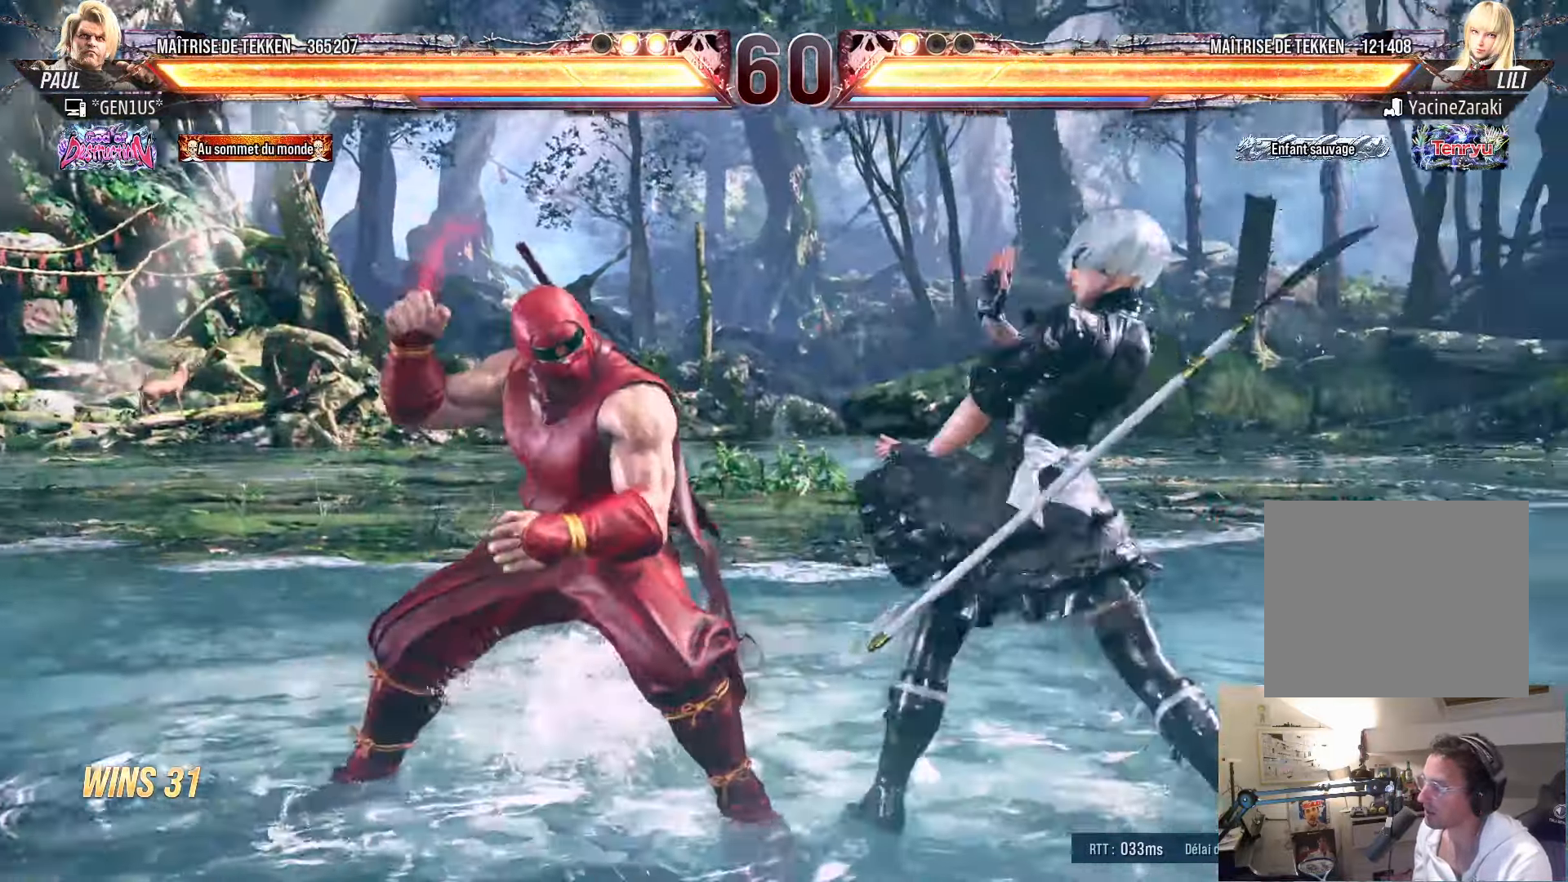
{"buttons": ["DPAD_DOWN", "DPAD_LEFT"], "left_stick": "center", "right_stick": "center", "events": [[100, "DPAD_LEFT", "up"], [150, "DPAD_LEFT", "down"], [467, "DPAD_DOWN", "down"]]}
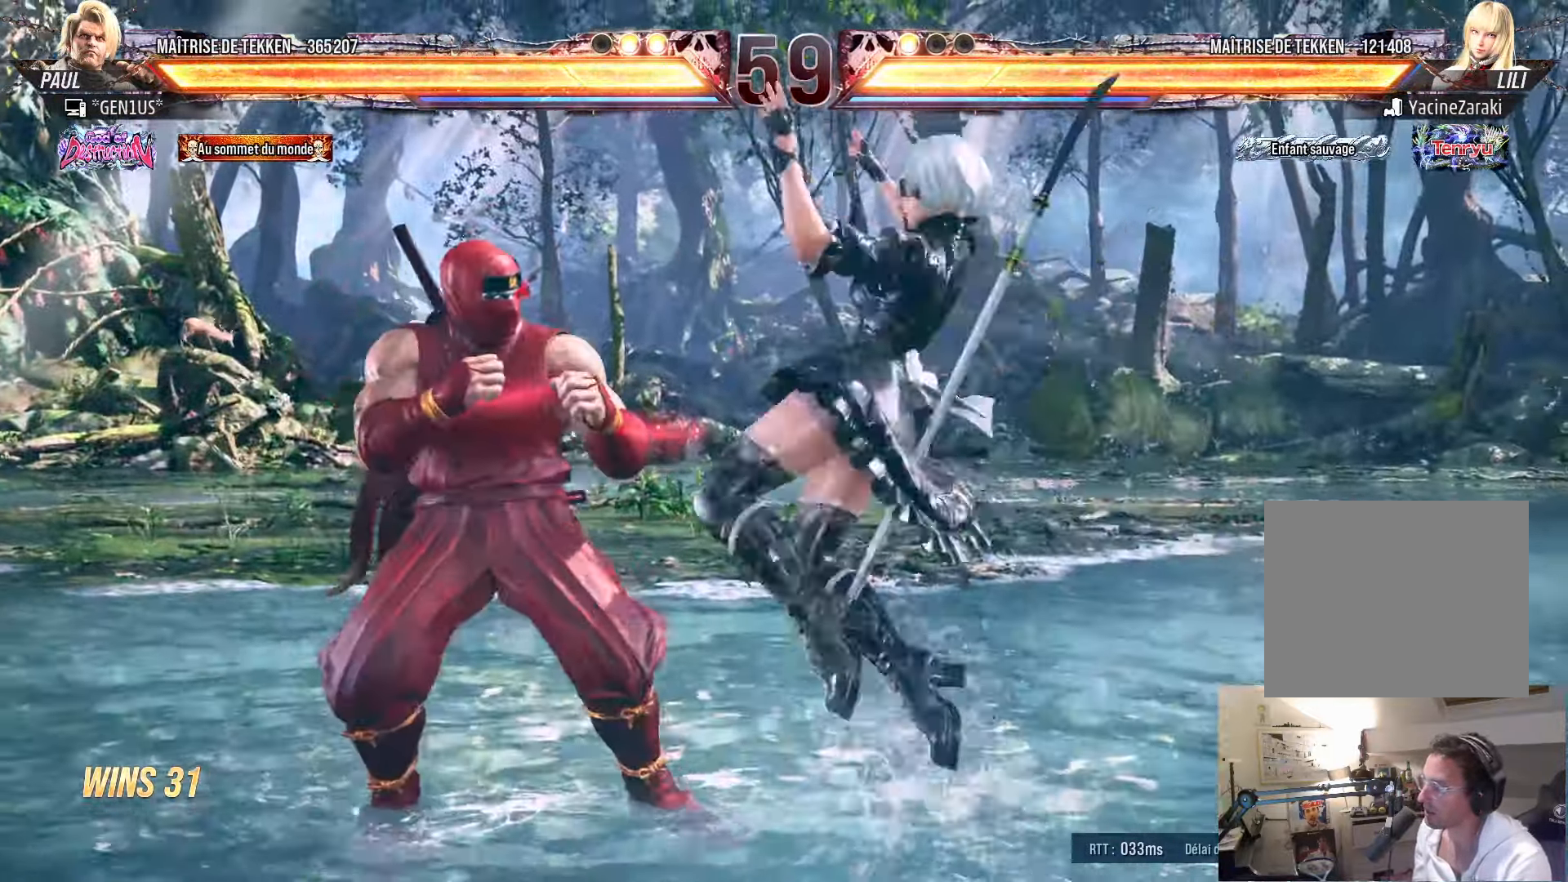
{"buttons": ["DPAD_LEFT"], "left_stick": "center", "right_stick": "center", "events": [[83, "DPAD_DOWN", "up"], [133, "DPAD_DOWN", "down"], [200, "DPAD_DOWN", "up"], [383, "DPAD_LEFT", "up"], [483, "DPAD_LEFT", "down"]]}
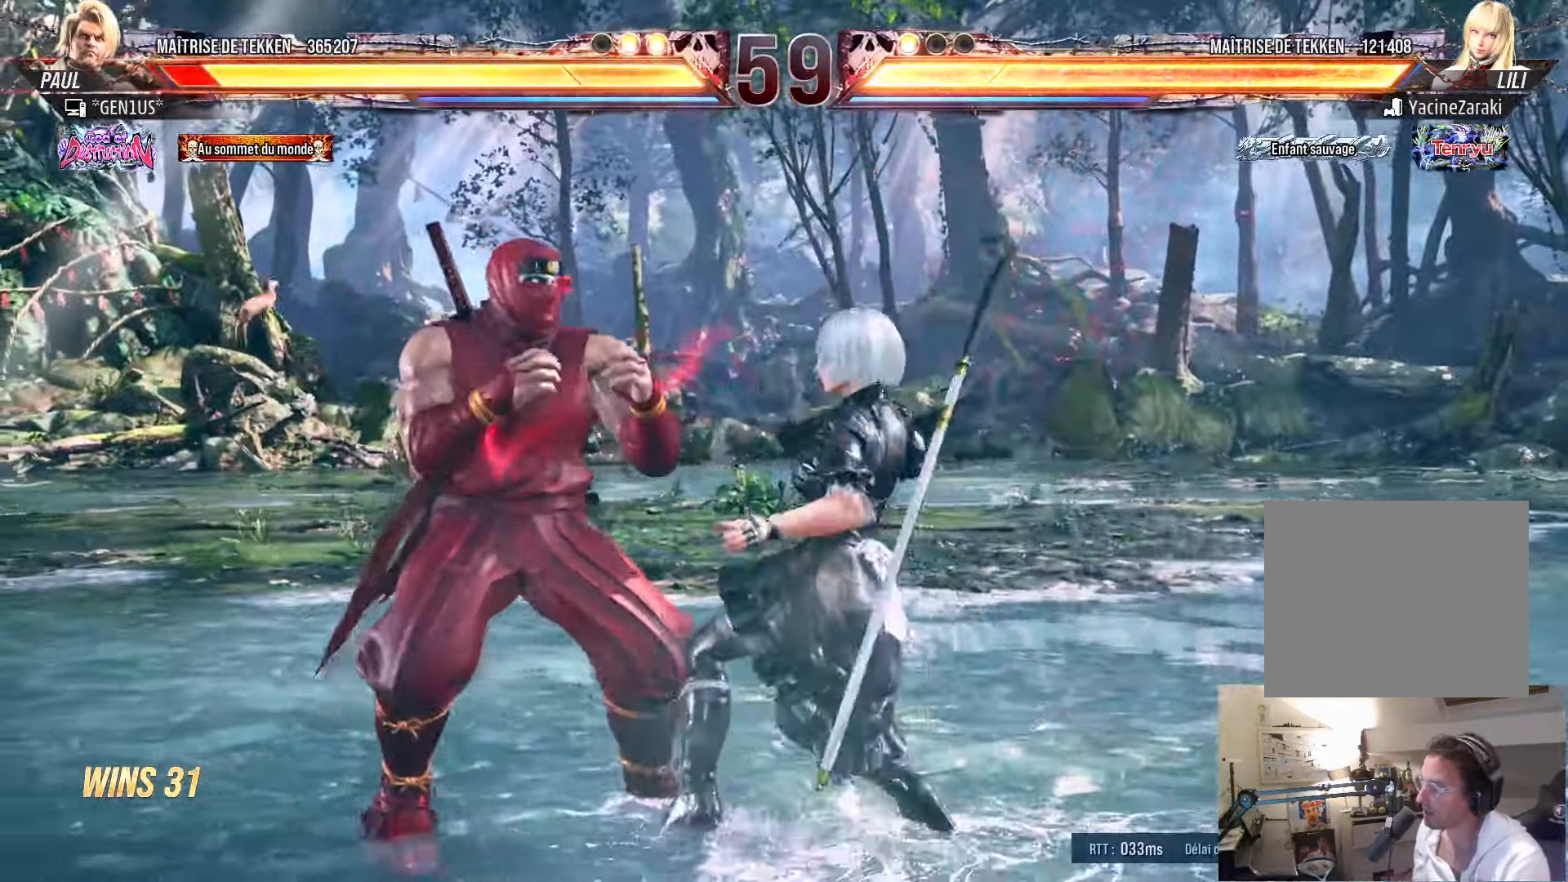
{"buttons": ["DPAD_LEFT"], "left_stick": "center", "right_stick": "center", "events": [[83, "DPAD_LEFT", "up"], [117, "DPAD_LEFT", "down"], [383, "SQUARE", "down"], [433, "SQUARE", "up"]]}
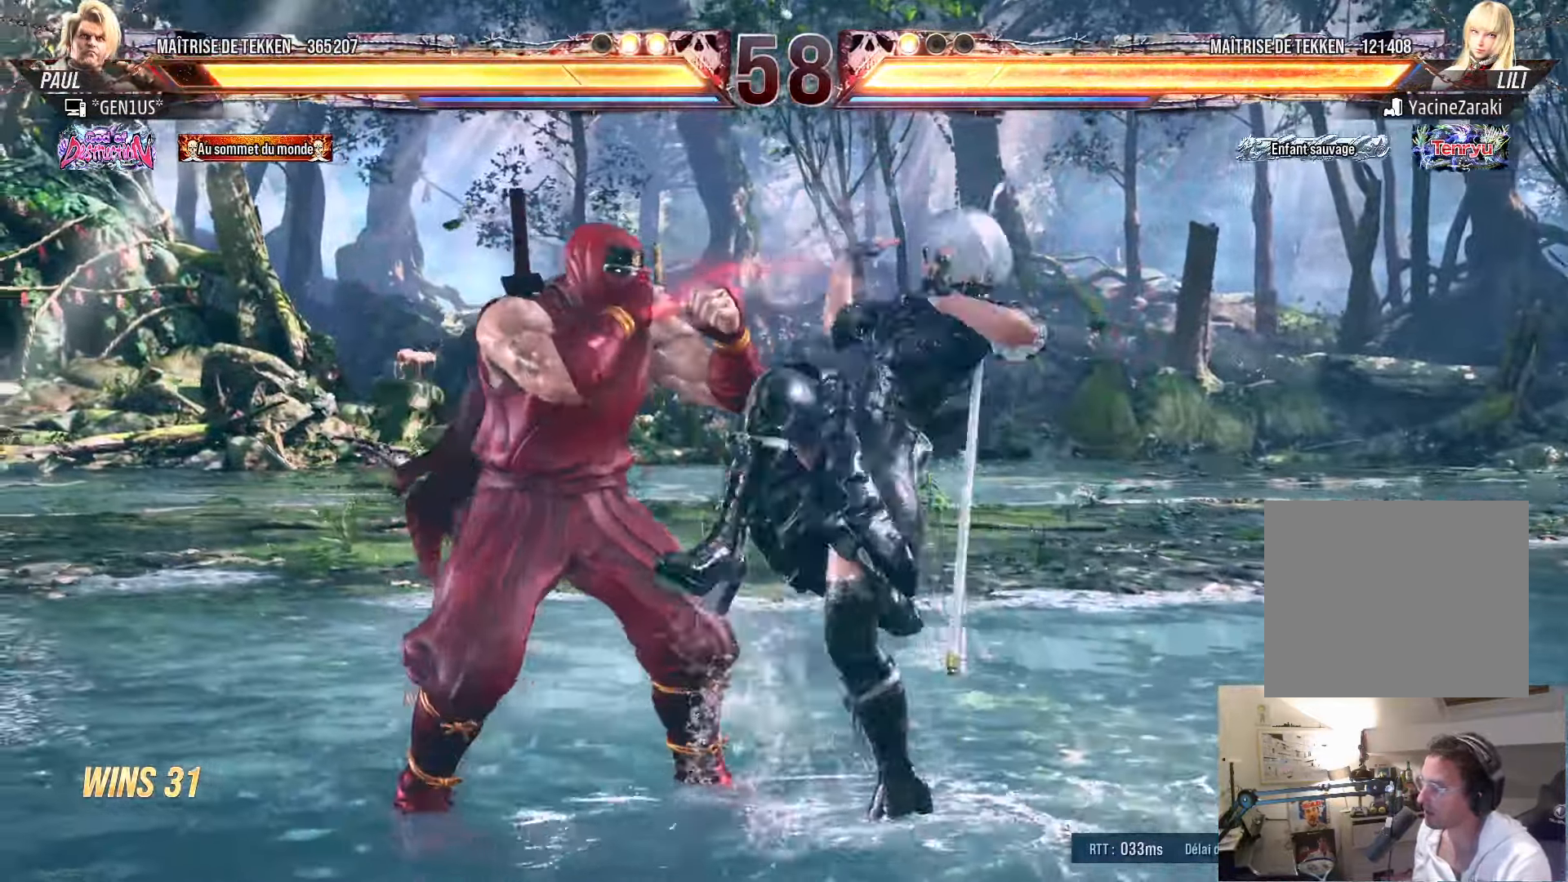
{"buttons": ["DPAD_LEFT"], "left_stick": "center", "right_stick": "center", "events": [[383, "SQUARE", "down"], [467, "SQUARE", "up"]]}
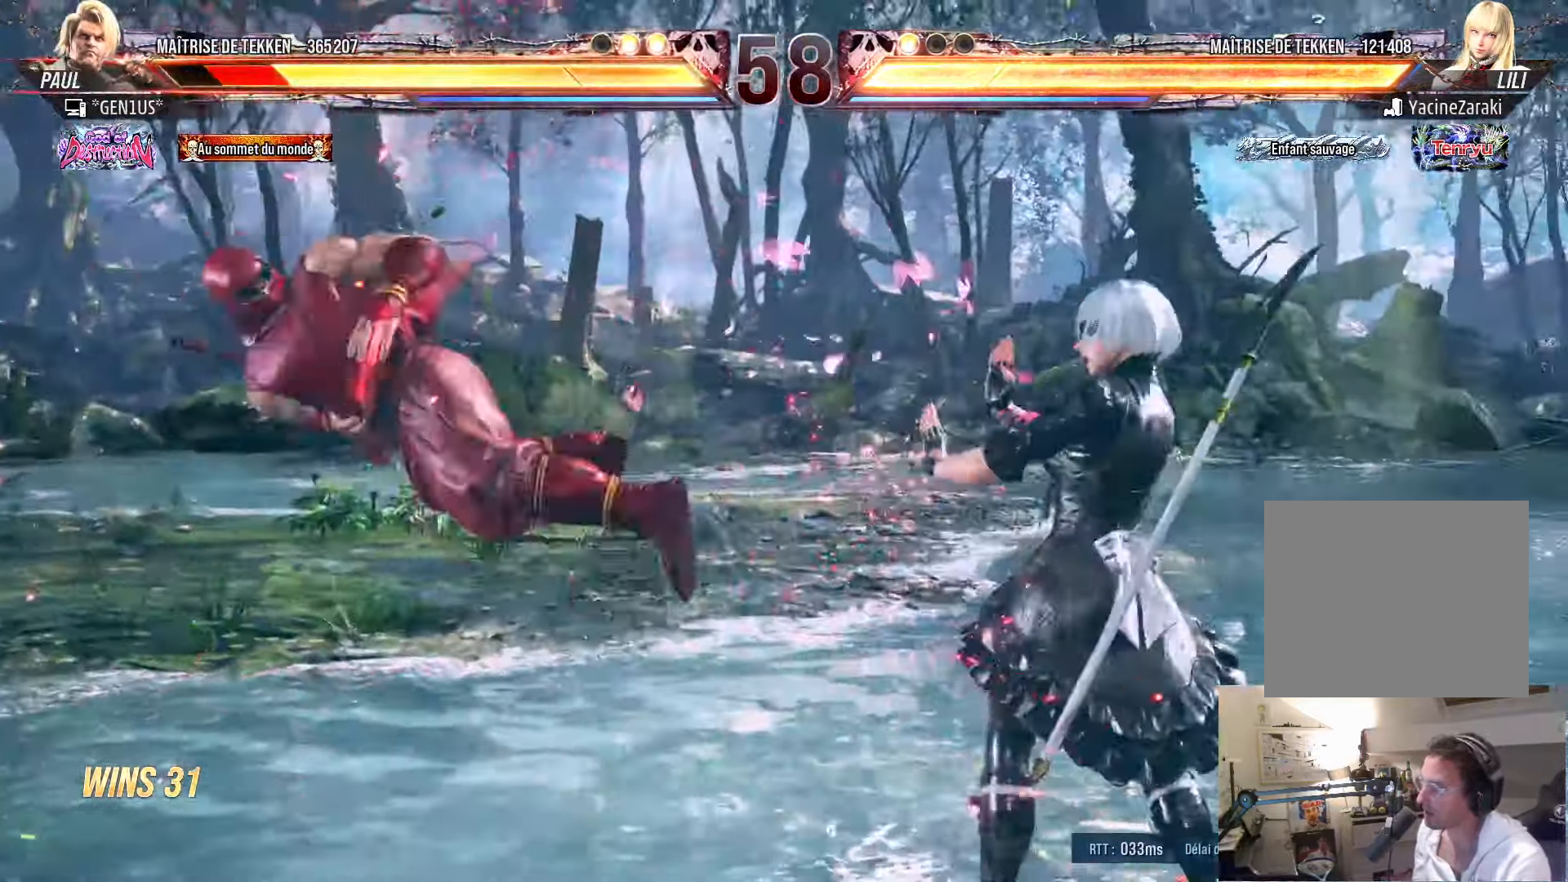
{"buttons": ["SQUARE", "DPAD_DOWN"], "left_stick": "center", "right_stick": "center", "events": [[100, "SQUARE", "down"], [133, "DPAD_LEFT", "up"], [167, "SQUARE", "up"], [233, "SQUARE", "down"], [467, "DPAD_DOWN", "down"]]}
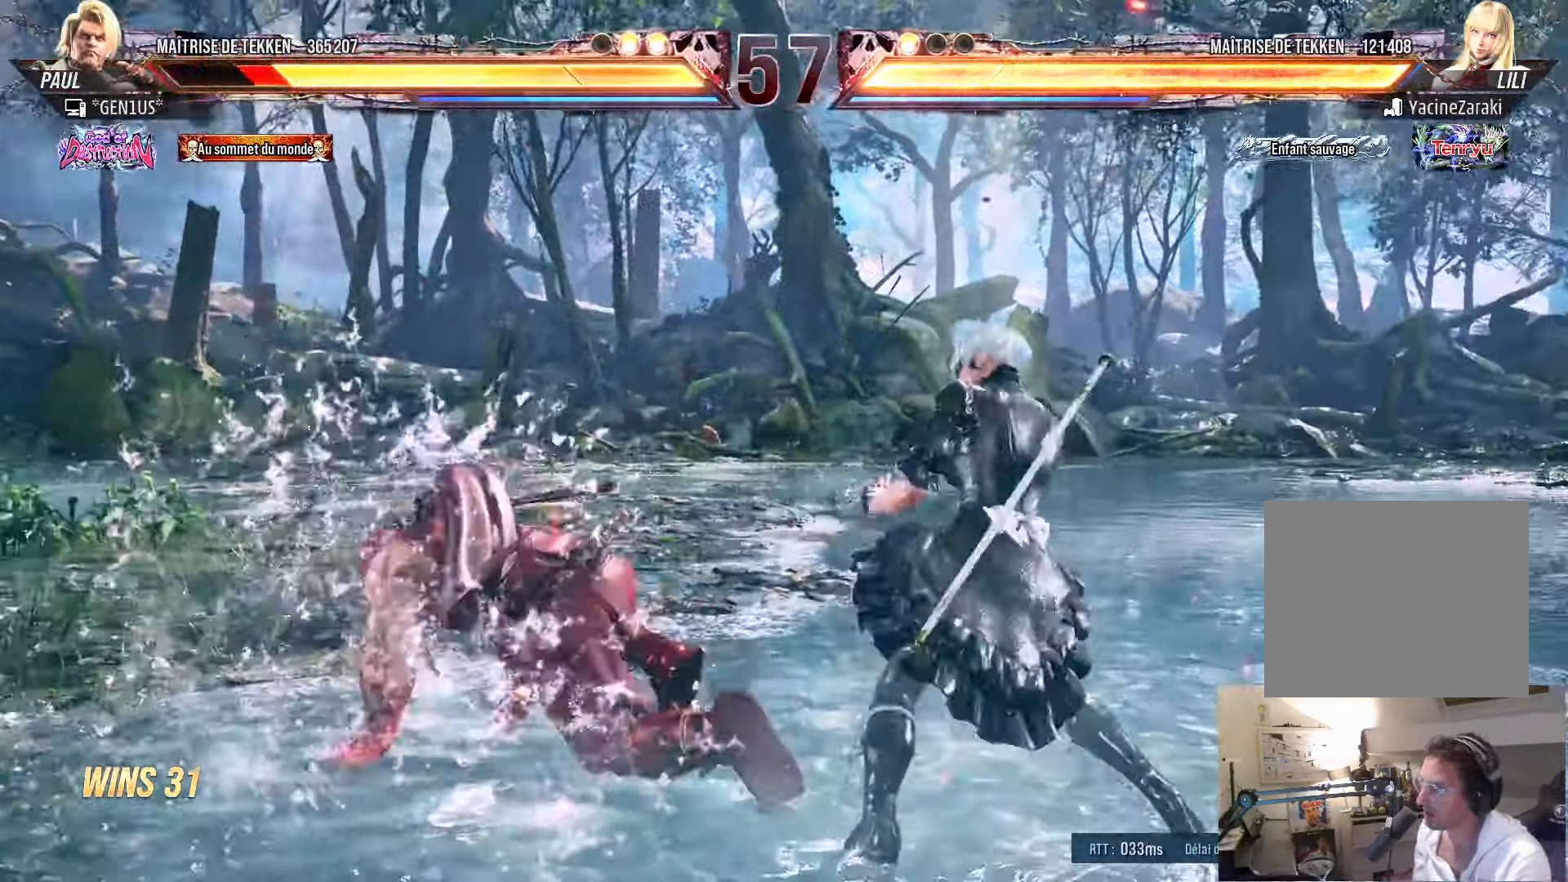
{"buttons": ["DPAD_LEFT"], "left_stick": "center", "right_stick": "center", "events": [[83, "SQUARE", "up"], [117, "DPAD_DOWN", "up"], [183, "DPAD_LEFT", "down"], [250, "DPAD_LEFT", "up"], [333, "DPAD_LEFT", "down"]]}
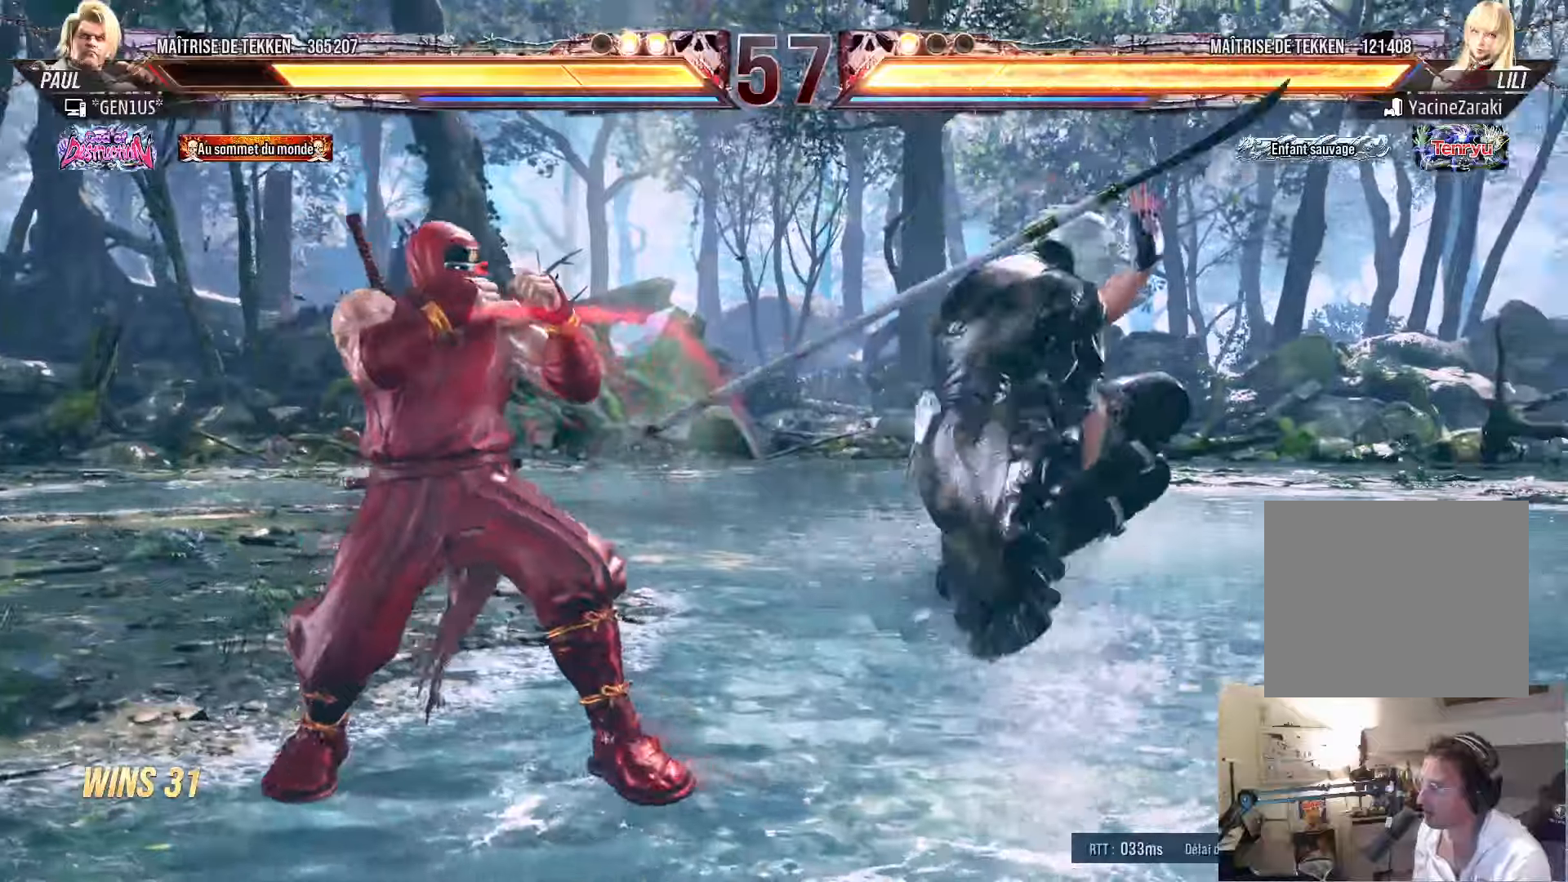
{"buttons": ["DPAD_DOWN", "DPAD_LEFT"], "left_stick": "center", "right_stick": "center", "events": [[117, "DPAD_DOWN", "down"], [217, "DPAD_DOWN", "up"], [234, "DPAD_LEFT", "up"], [267, "DPAD_LEFT", "down"], [317, "DPAD_DOWN", "down"], [367, "DPAD_DOWN", "up"], [400, "DPAD_DOWN", "down"]]}
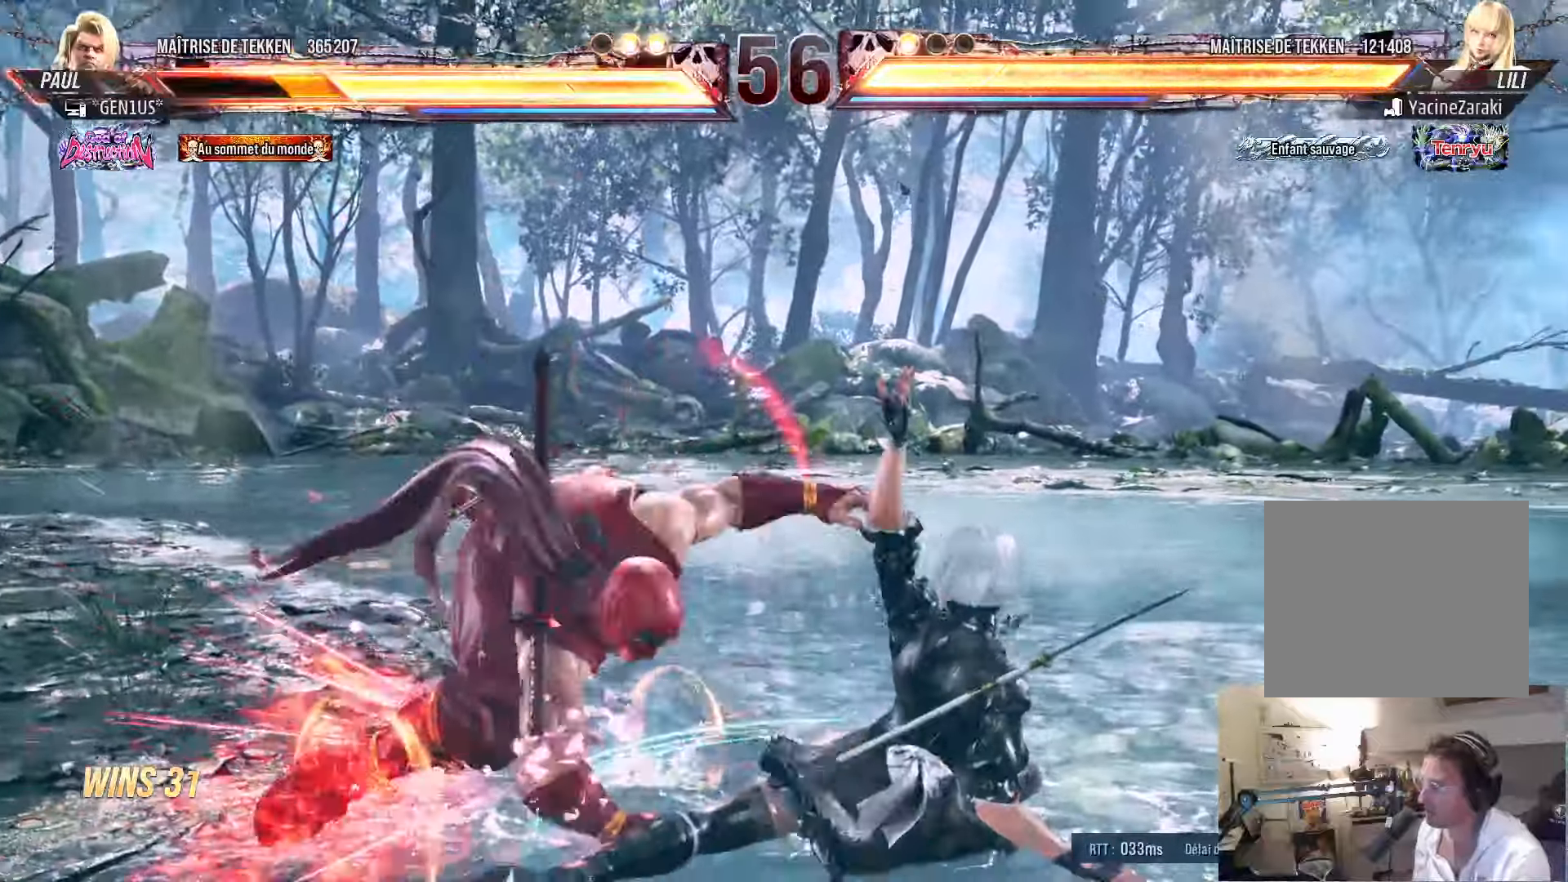
{"buttons": ["DPAD_LEFT"], "left_stick": "center", "right_stick": "center", "events": [[34, "DPAD_DOWN", "up"], [100, "DPAD_LEFT", "up"], [134, "CROSS", "down"], [200, "CROSS", "up"], [450, "DPAD_LEFT", "down"]]}
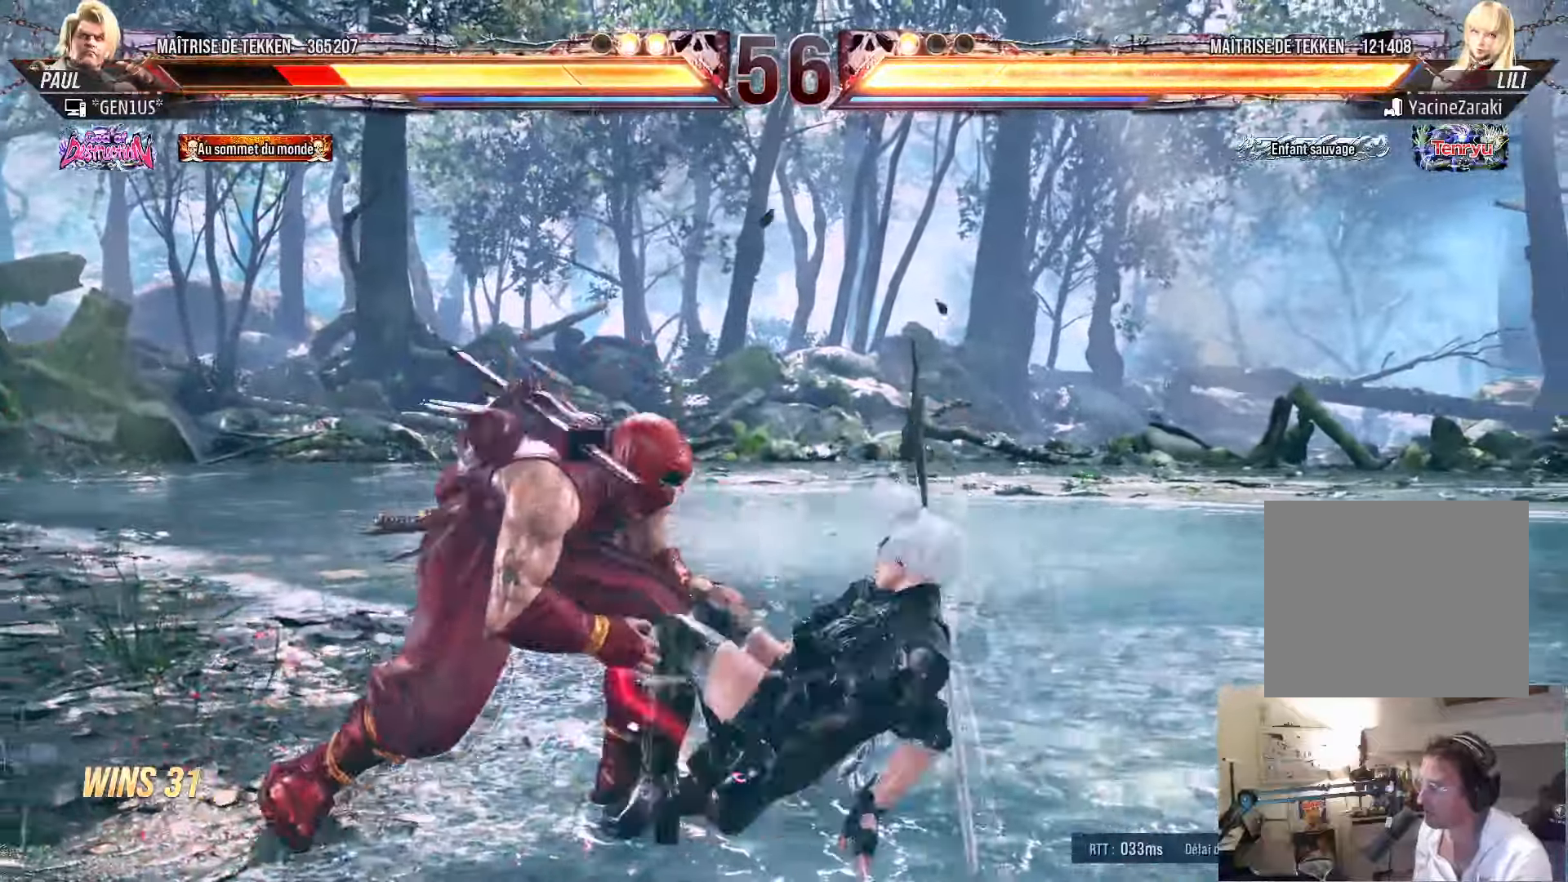
{"buttons": [], "left_stick": "center", "right_stick": "center", "events": [[50, "DPAD_LEFT", "up"], [100, "DPAD_LEFT", "down"], [384, "DPAD_LEFT", "up"], [434, "DPAD_RIGHT", "down"], [450, "DPAD_RIGHT", "up"]]}
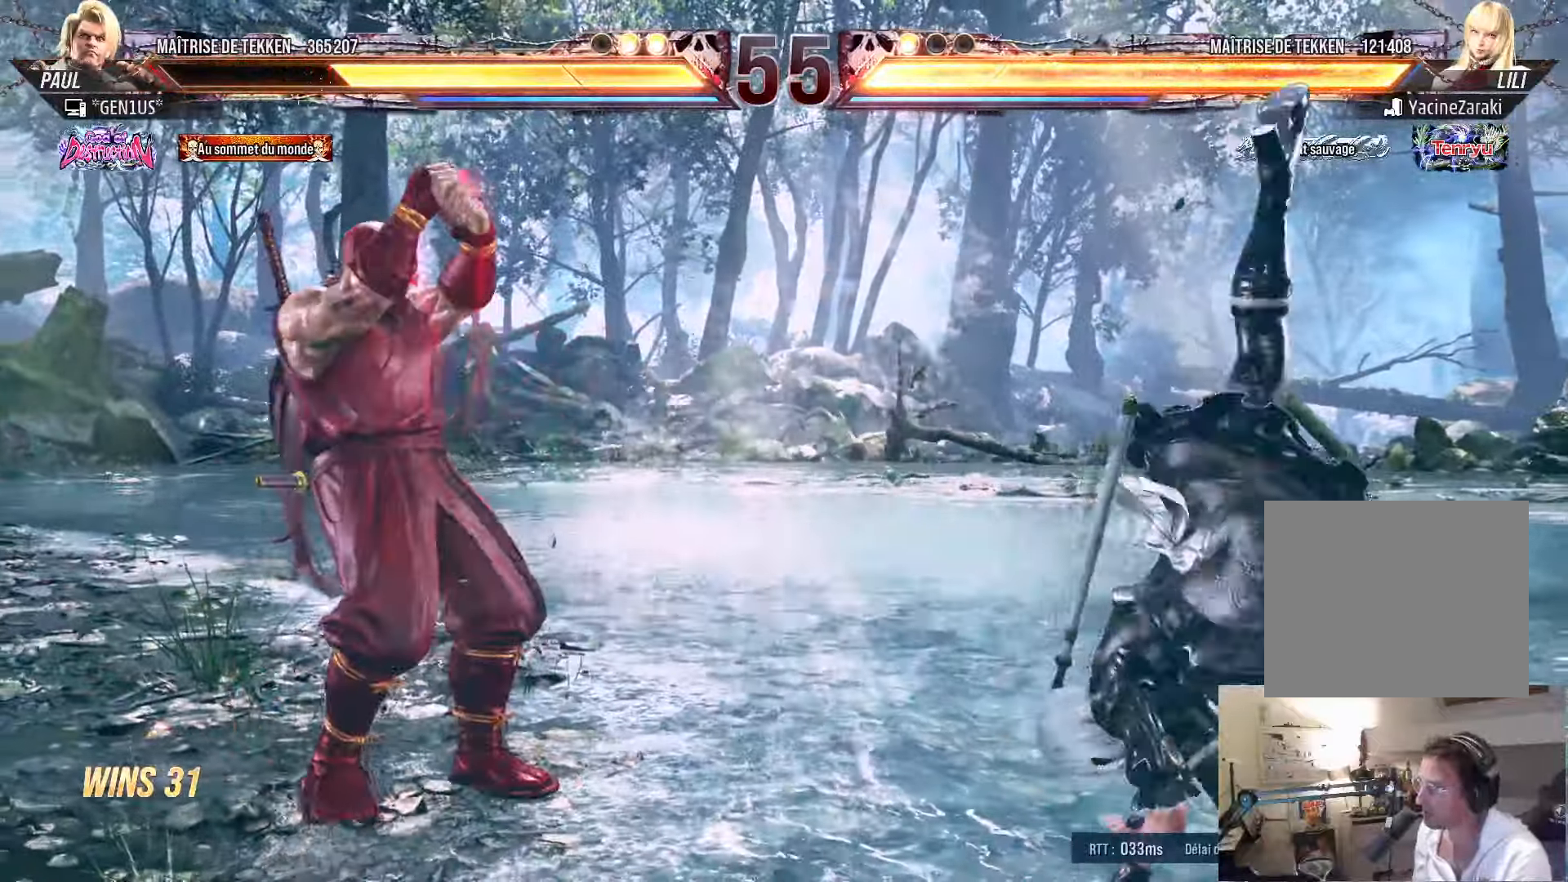
{"buttons": ["TRIANGLE", "DPAD_RIGHT"], "left_stick": "center", "right_stick": "center", "events": [[50, "DPAD_UP", "down"], [134, "DPAD_UP", "up"], [234, "DPAD_RIGHT", "down"], [284, "DPAD_RIGHT", "up"], [350, "DPAD_RIGHT", "down"], [434, "TRIANGLE", "down"]]}
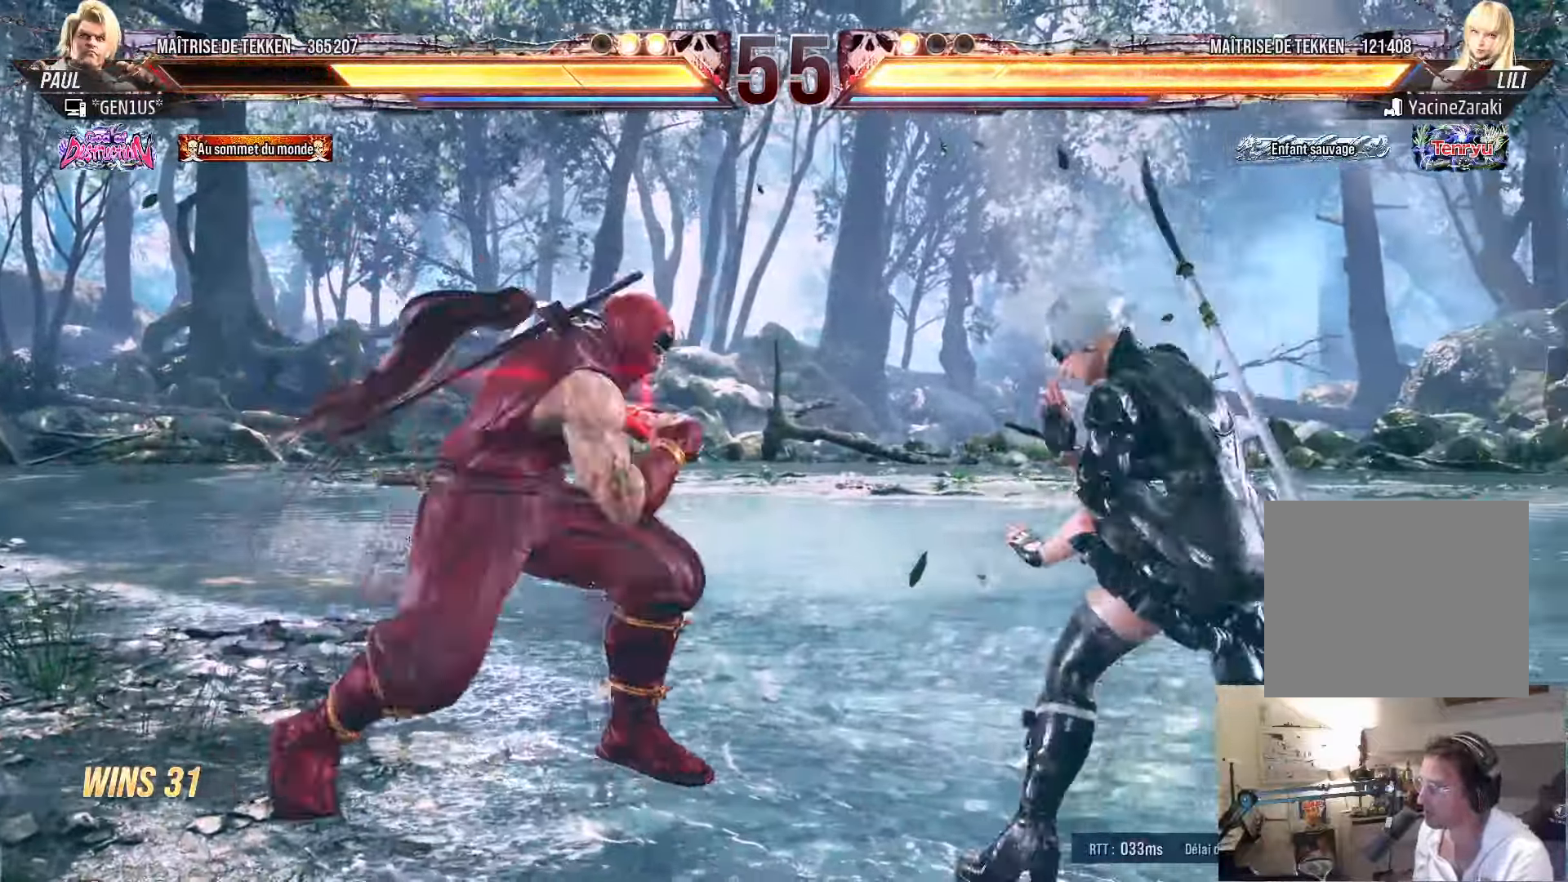
{"buttons": [], "left_stick": "center", "right_stick": "center", "events": [[17, "TRIANGLE", "up"], [34, "DPAD_RIGHT", "up"], [184, "SQUARE", "down"], [250, "SQUARE", "up"]]}